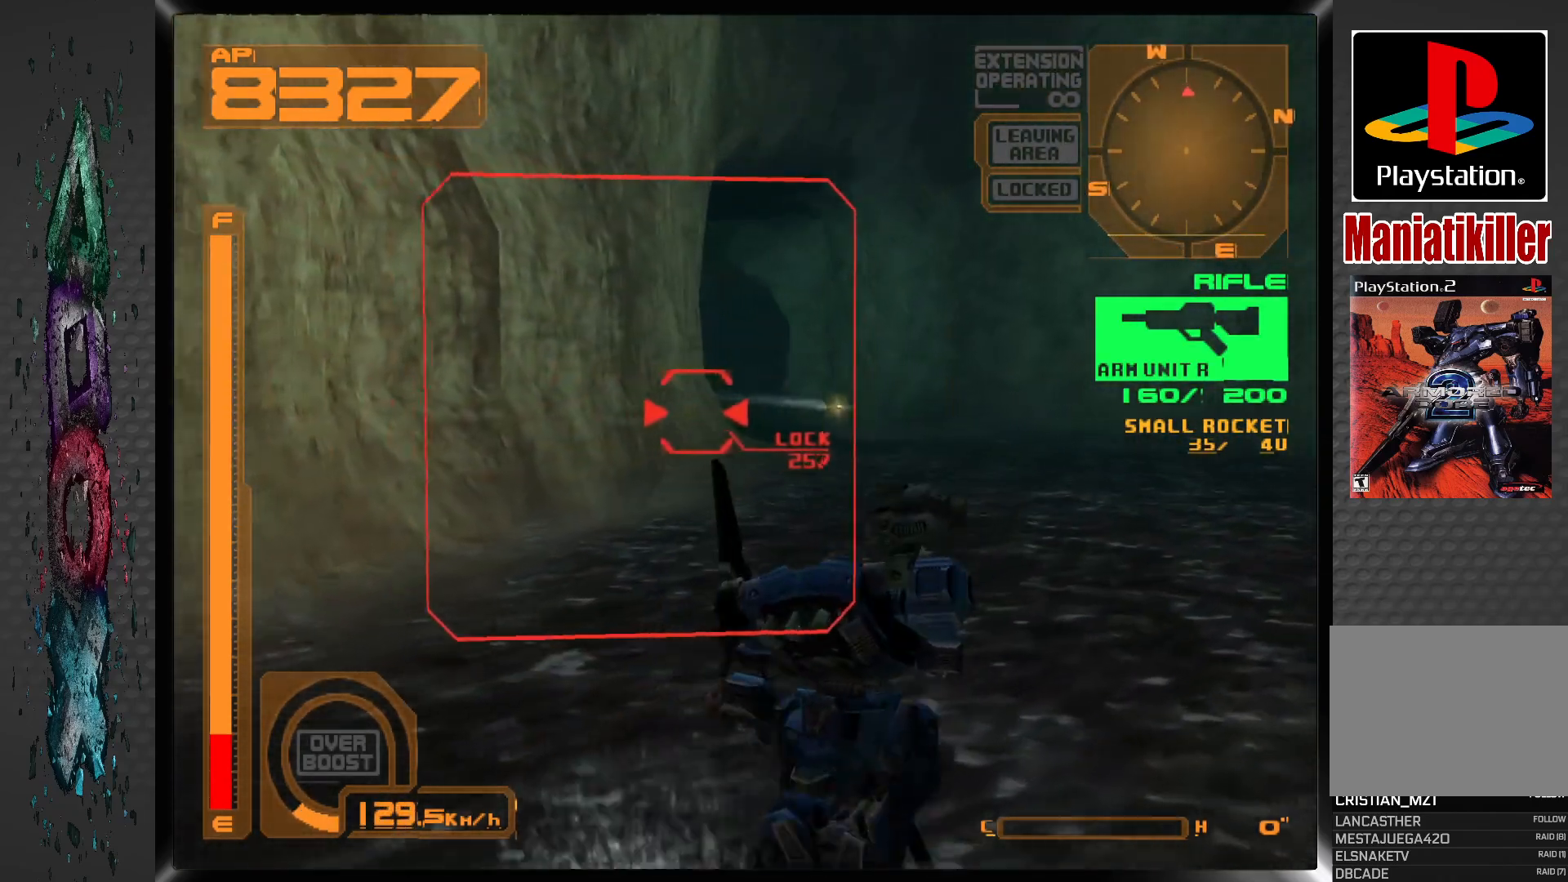
Gameplay with a controller (PlayStation layout); each line is a JSON object with the inputs held at the frame after it. "events" lists button and stick changes between this image and that frame as [ms after this image, input, new state], when the widget could be followed in between.
{"buttons": ["R1", "DPAD_UP"], "left_stick": "center", "right_stick": "center", "events": [[17, "DPAD_LEFT", "up"]]}
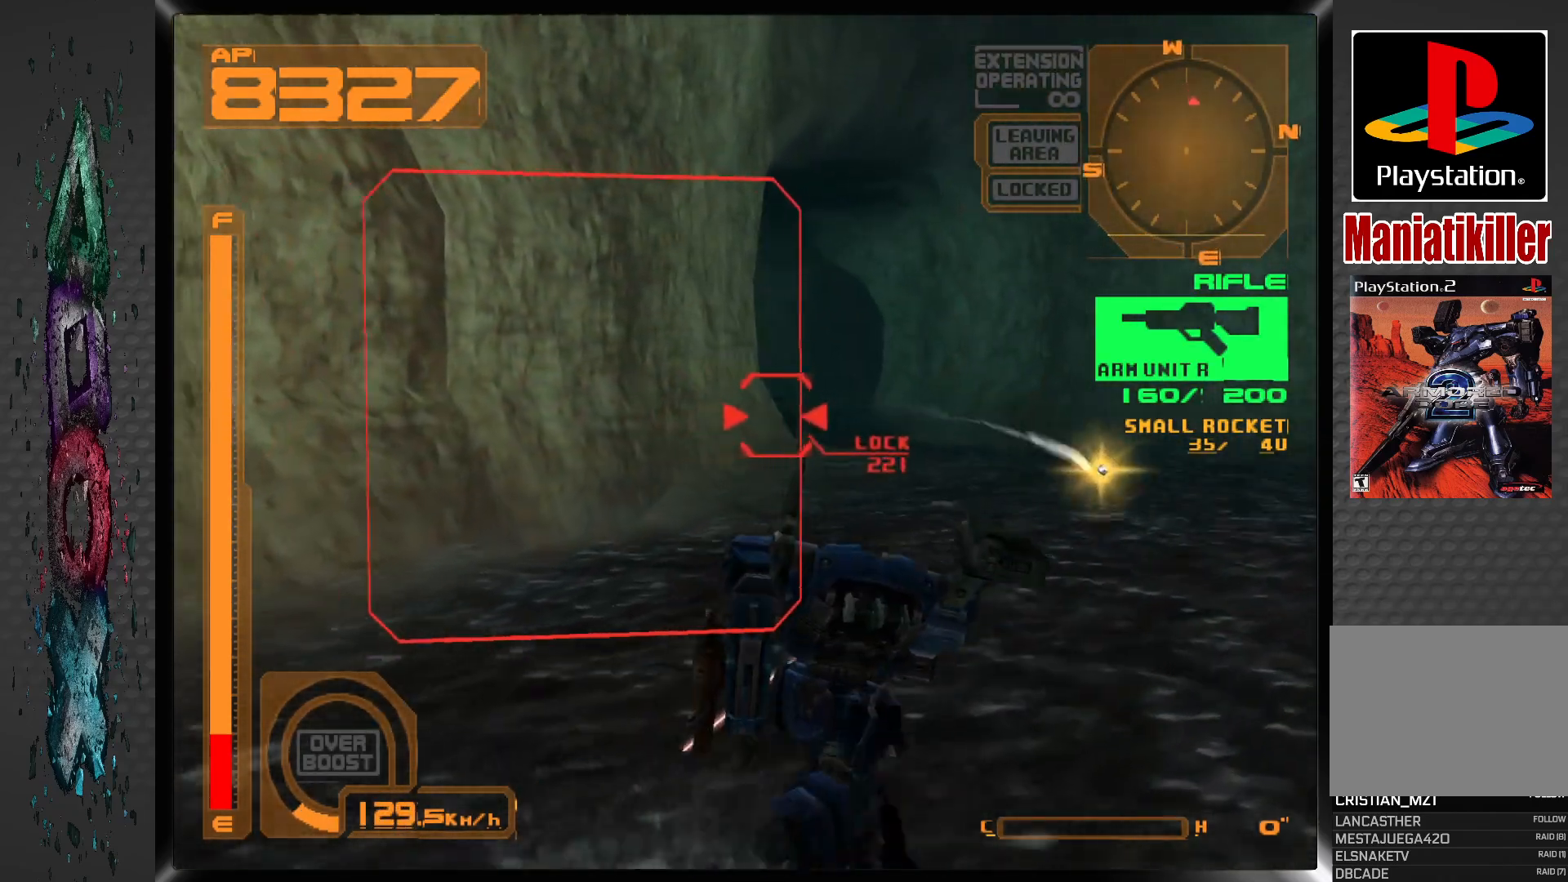
{"buttons": ["CROSS", "R1", "DPAD_UP"], "left_stick": "center", "right_stick": "center", "events": [[133, "CROSS", "down"]]}
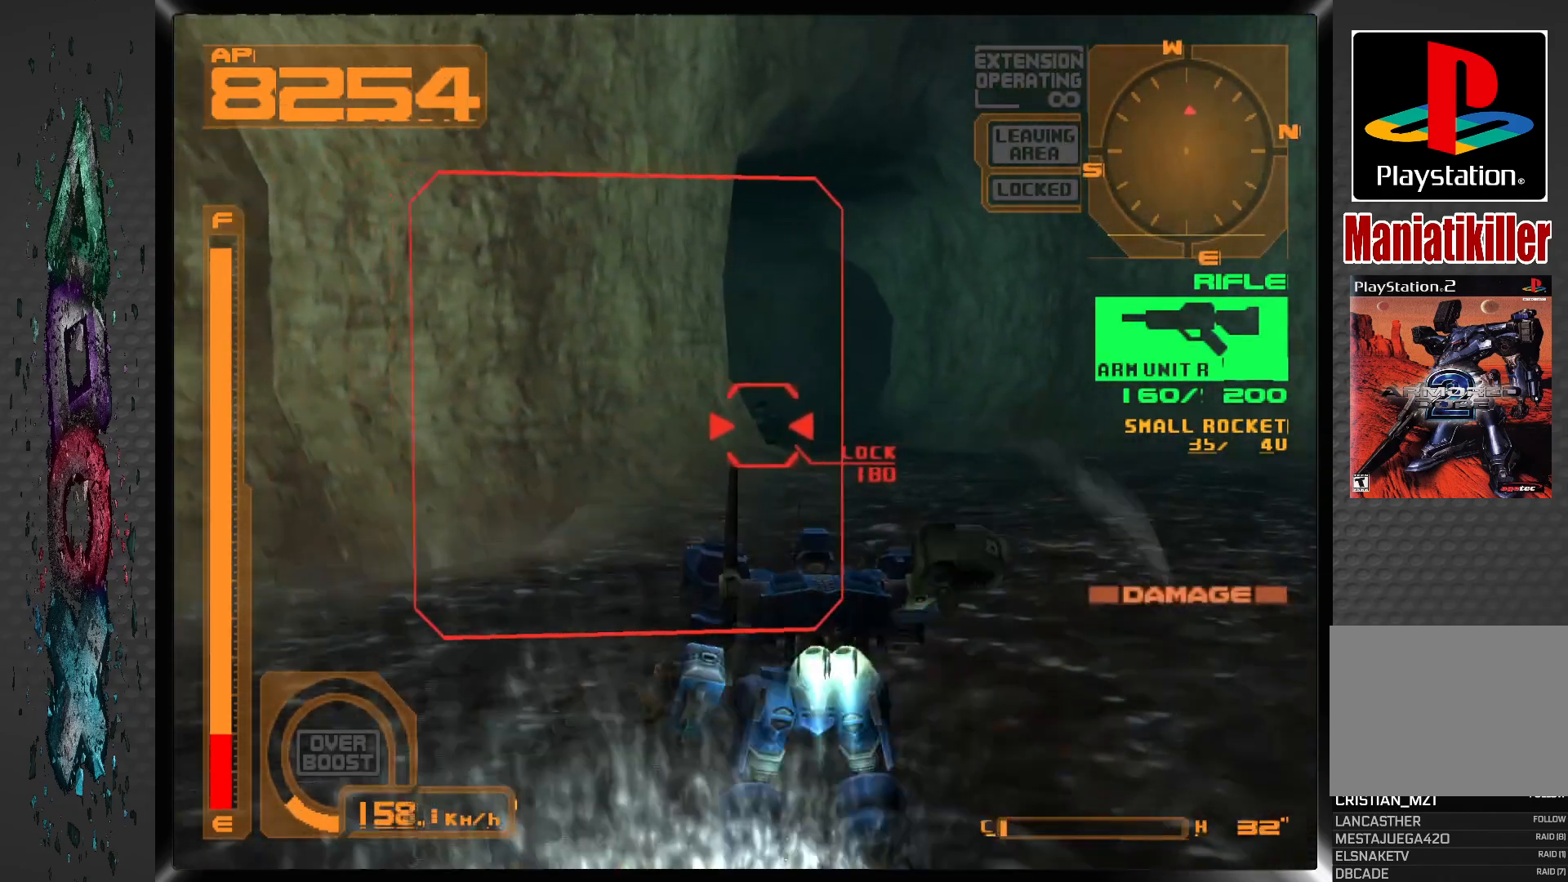
{"buttons": ["SQUARE", "R1", "DPAD_UP", "DPAD_LEFT"], "left_stick": "center", "right_stick": "center", "events": [[267, "DPAD_LEFT", "down"], [300, "SQUARE", "down"], [350, "CROSS", "up"]]}
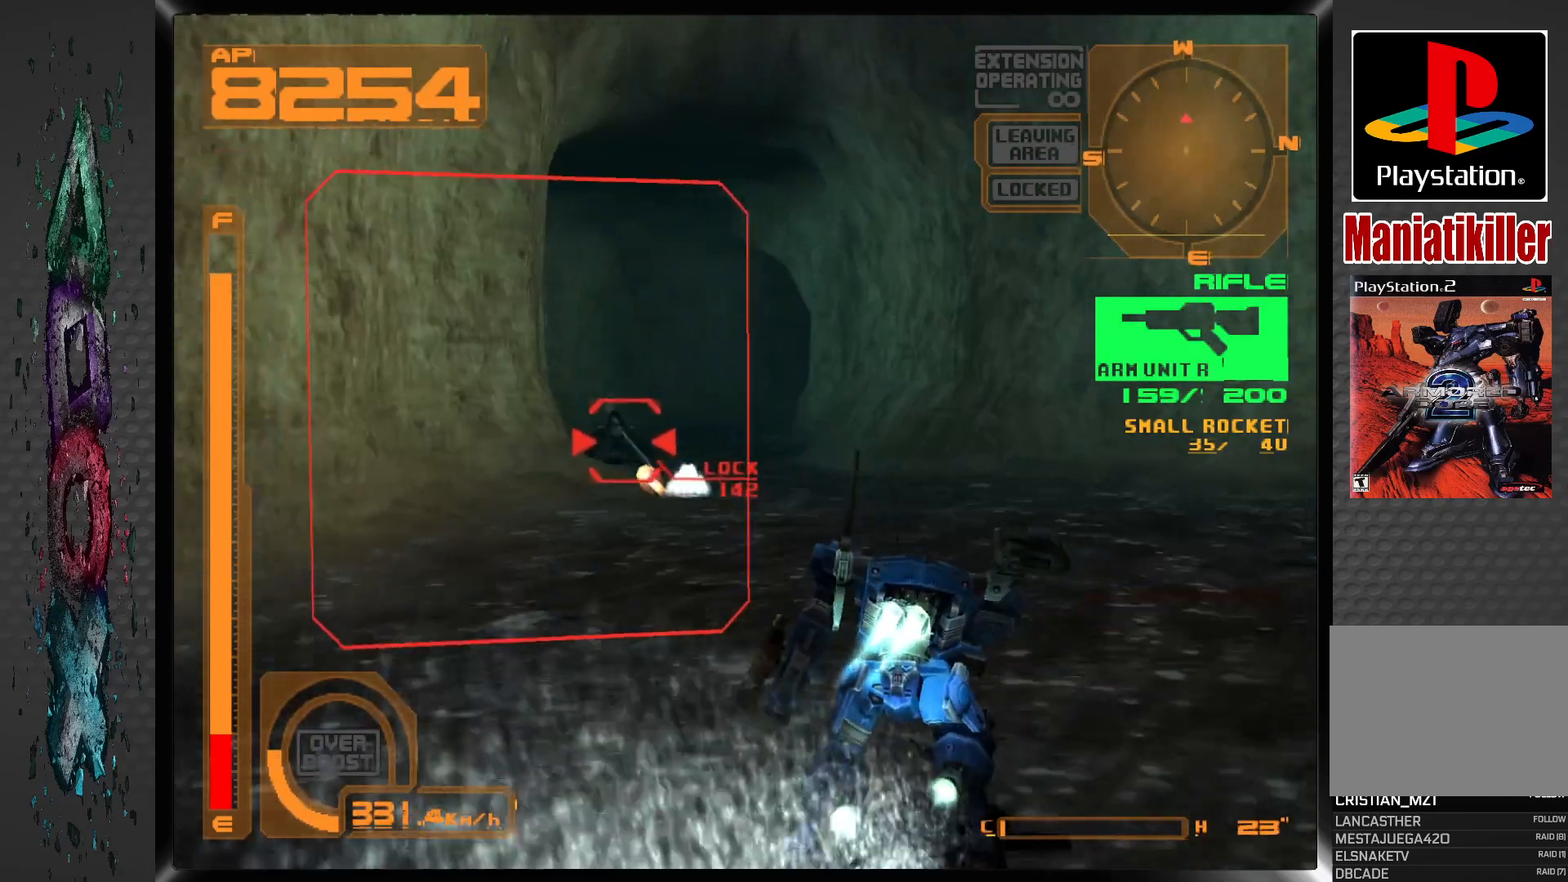
{"buttons": ["SQUARE", "R1"], "left_stick": "center", "right_stick": "center", "events": [[100, "DPAD_LEFT", "up"], [100, "DPAD_UP", "up"], [200, "DPAD_LEFT", "down"], [333, "DPAD_LEFT", "up"]]}
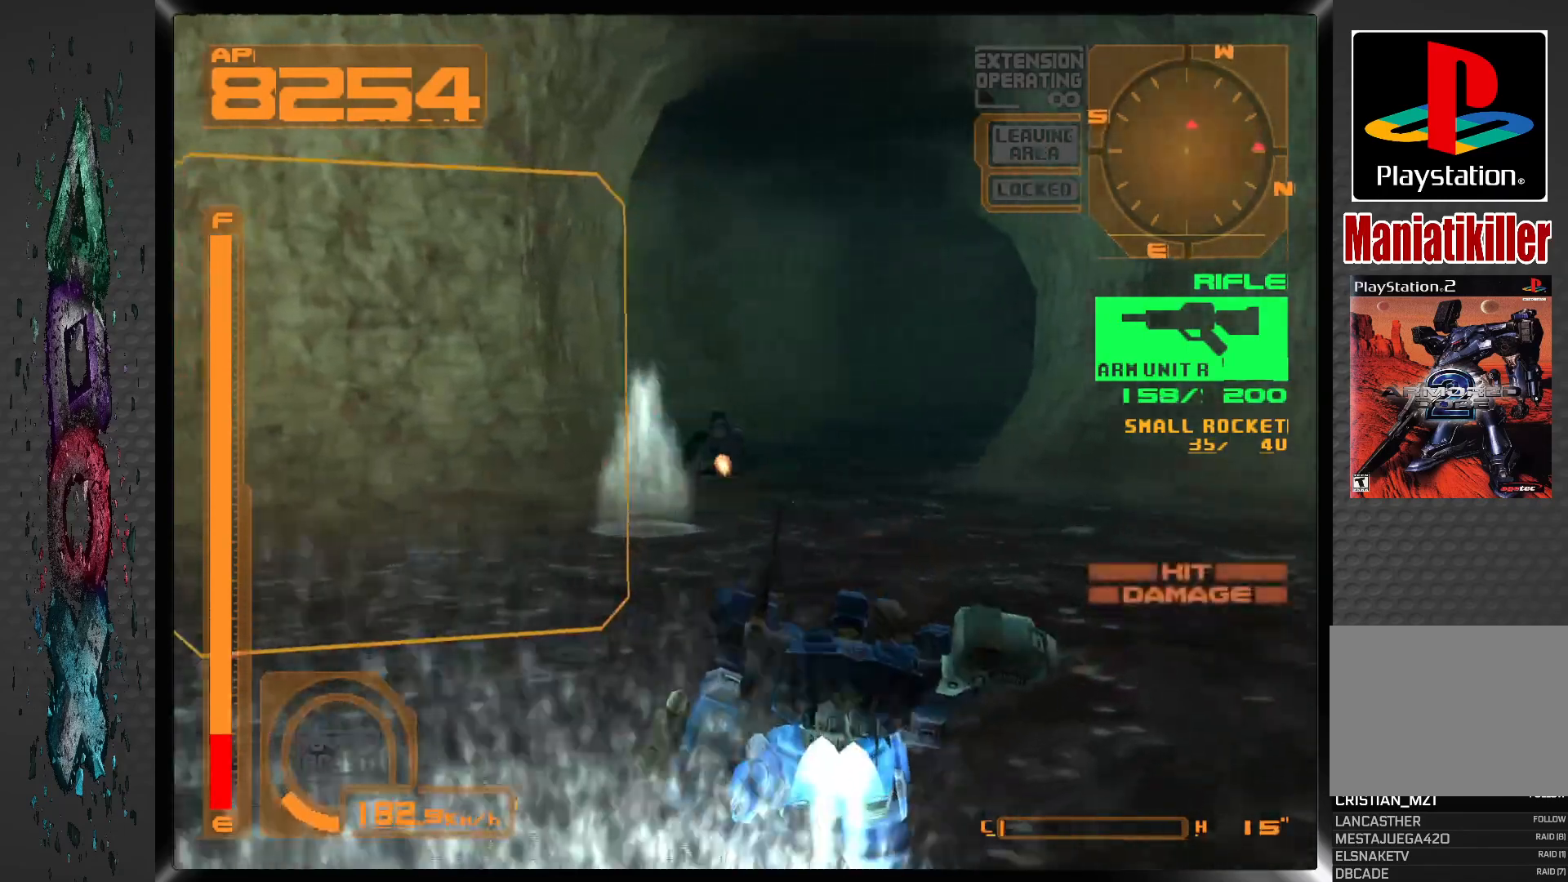
{"buttons": ["SQUARE", "L1", "DPAD_RIGHT"], "left_stick": "center", "right_stick": "center", "events": [[167, "R1", "up"], [217, "L1", "down"], [400, "DPAD_RIGHT", "down"]]}
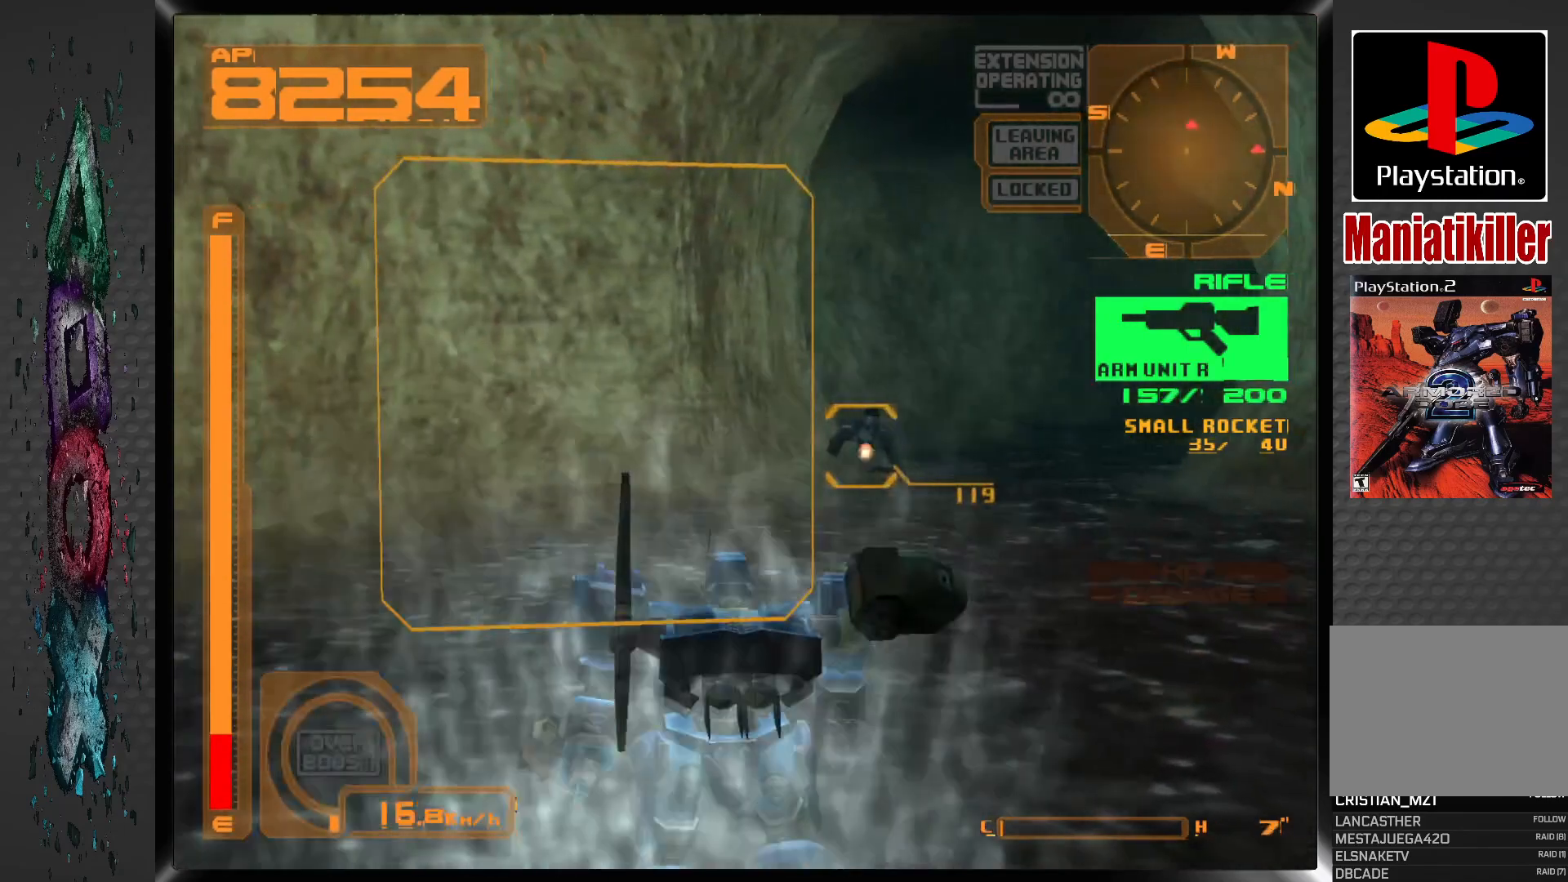
{"buttons": ["SQUARE", "L1", "DPAD_DOWN"], "left_stick": "center", "right_stick": "center", "events": [[50, "SQUARE", "up"], [267, "DPAD_DOWN", "down"], [300, "L1", "up"], [367, "SQUARE", "down"], [433, "L1", "down"], [467, "DPAD_RIGHT", "up"]]}
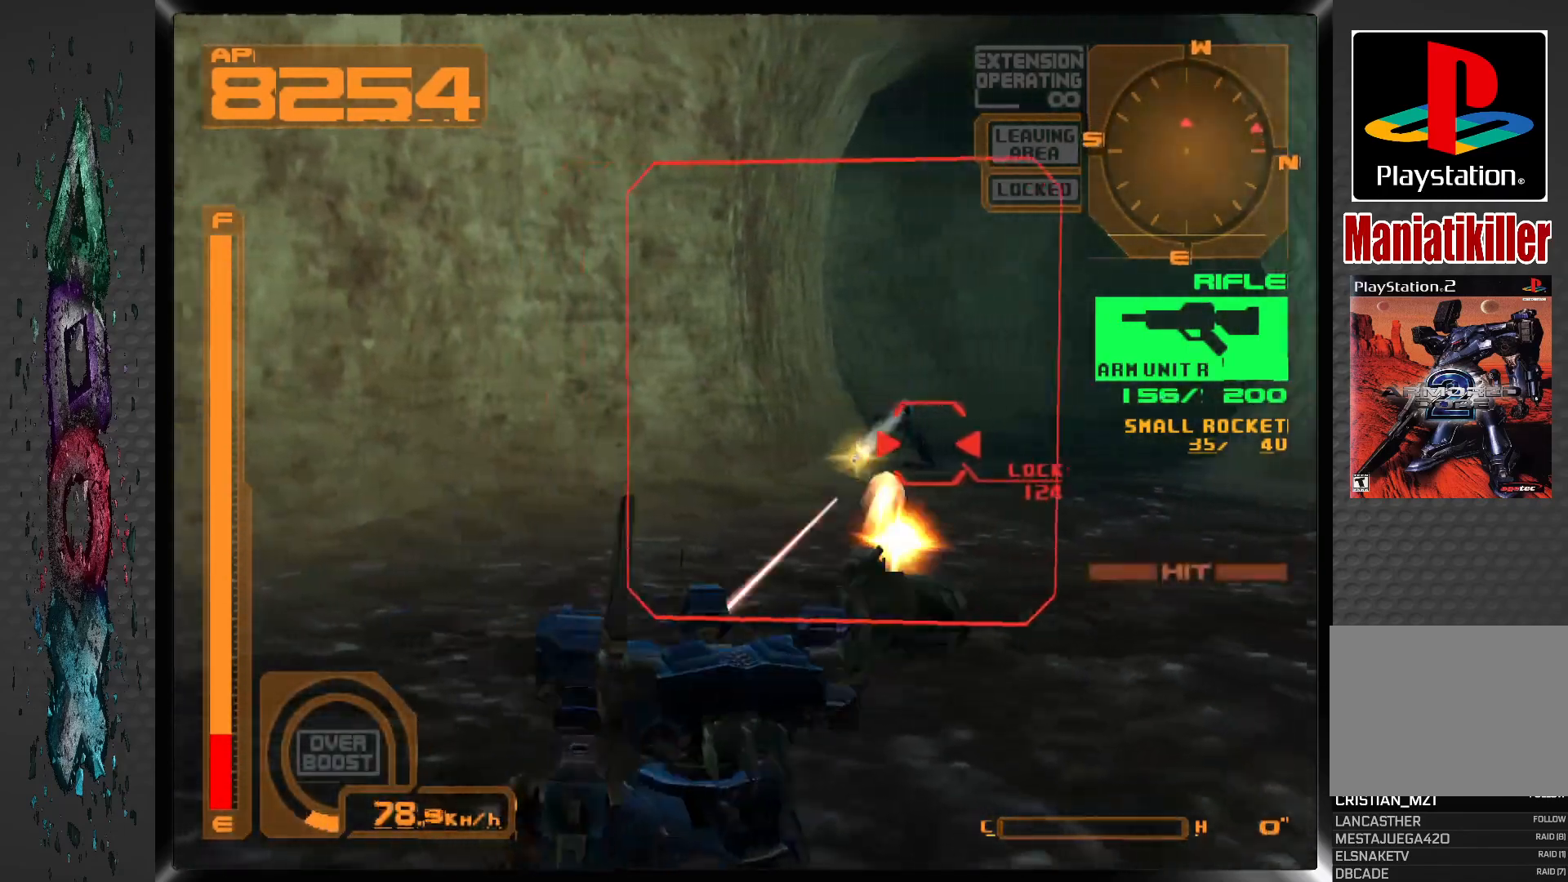
{"buttons": ["SQUARE", "L1", "DPAD_RIGHT"], "left_stick": "center", "right_stick": "center", "events": [[117, "DPAD_DOWN", "up"], [117, "DPAD_RIGHT", "down"]]}
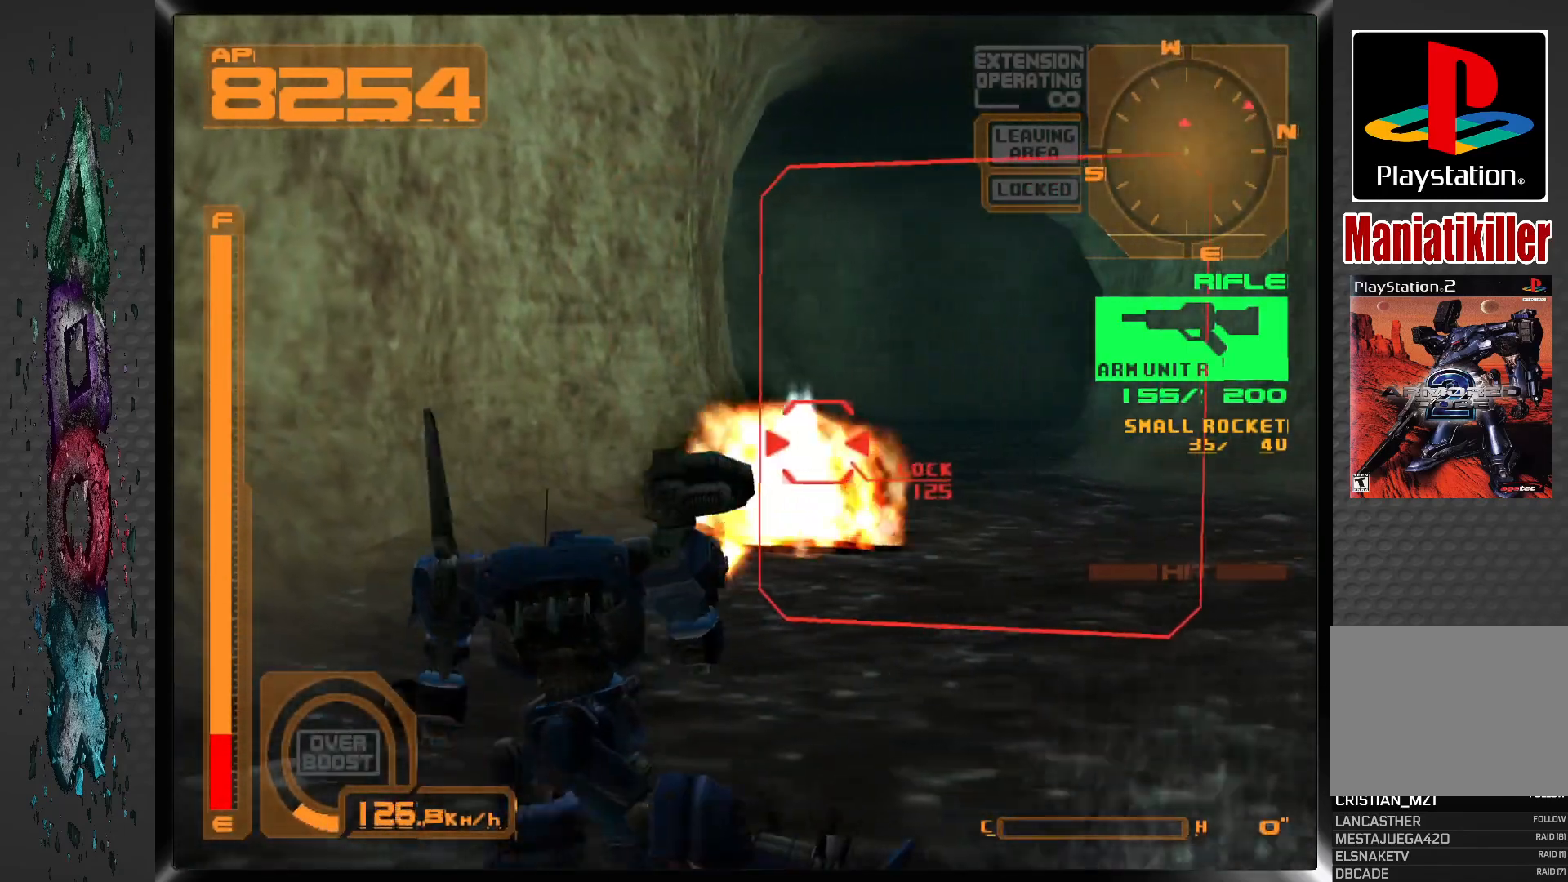
{"buttons": ["R1"], "left_stick": "center", "right_stick": "center", "events": [[133, "DPAD_RIGHT", "up"], [317, "L1", "up"], [350, "SQUARE", "up"], [450, "R1", "down"]]}
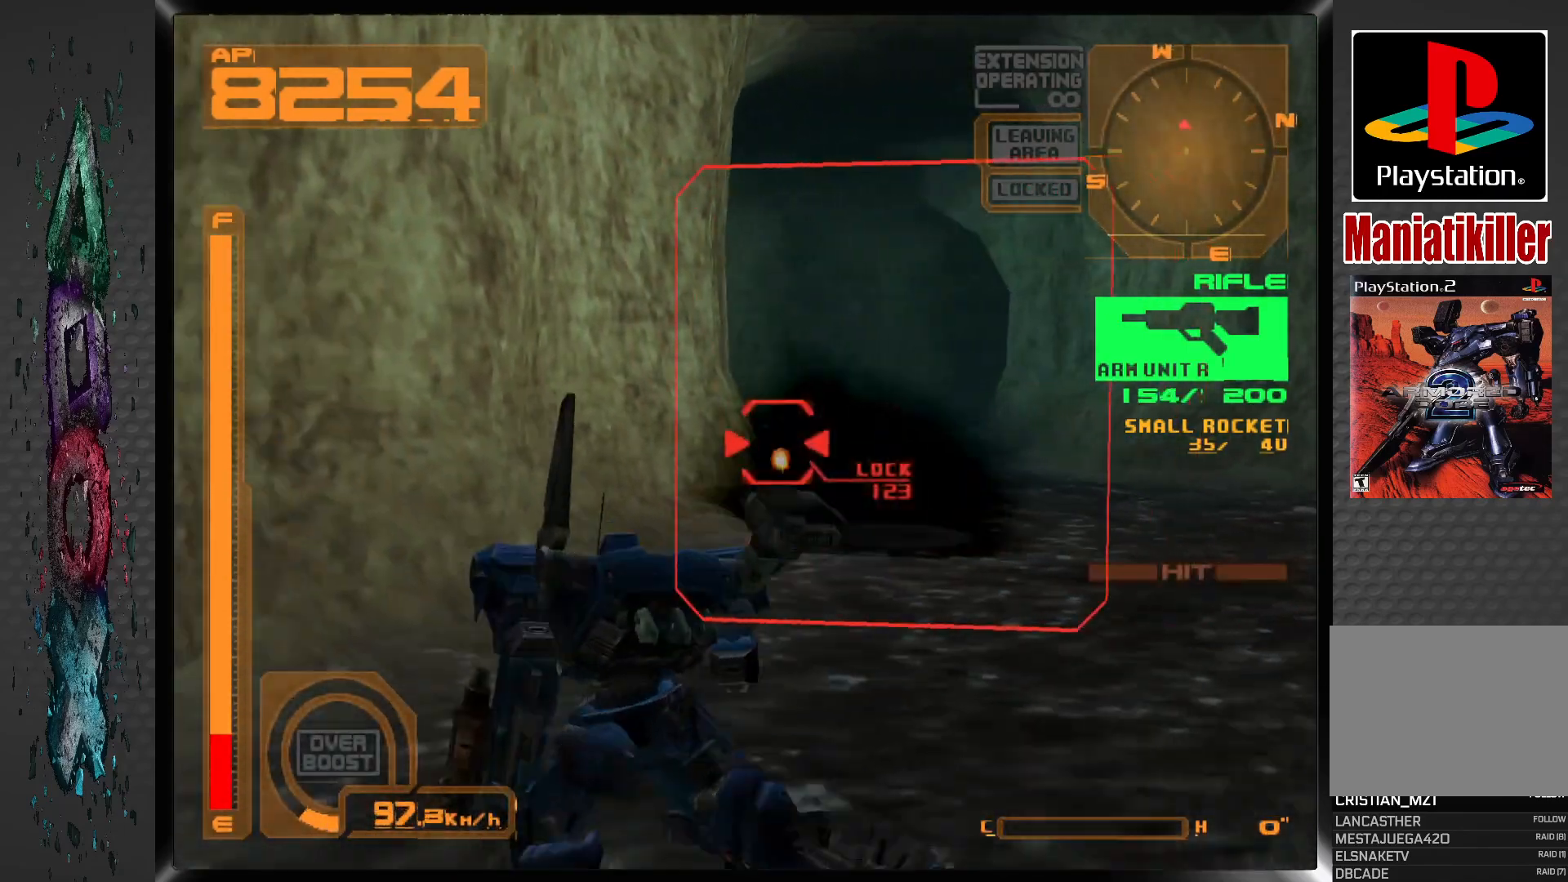
{"buttons": ["SQUARE", "R1", "DPAD_LEFT"], "left_stick": "center", "right_stick": "center", "events": [[67, "SQUARE", "down"], [250, "DPAD_LEFT", "down"]]}
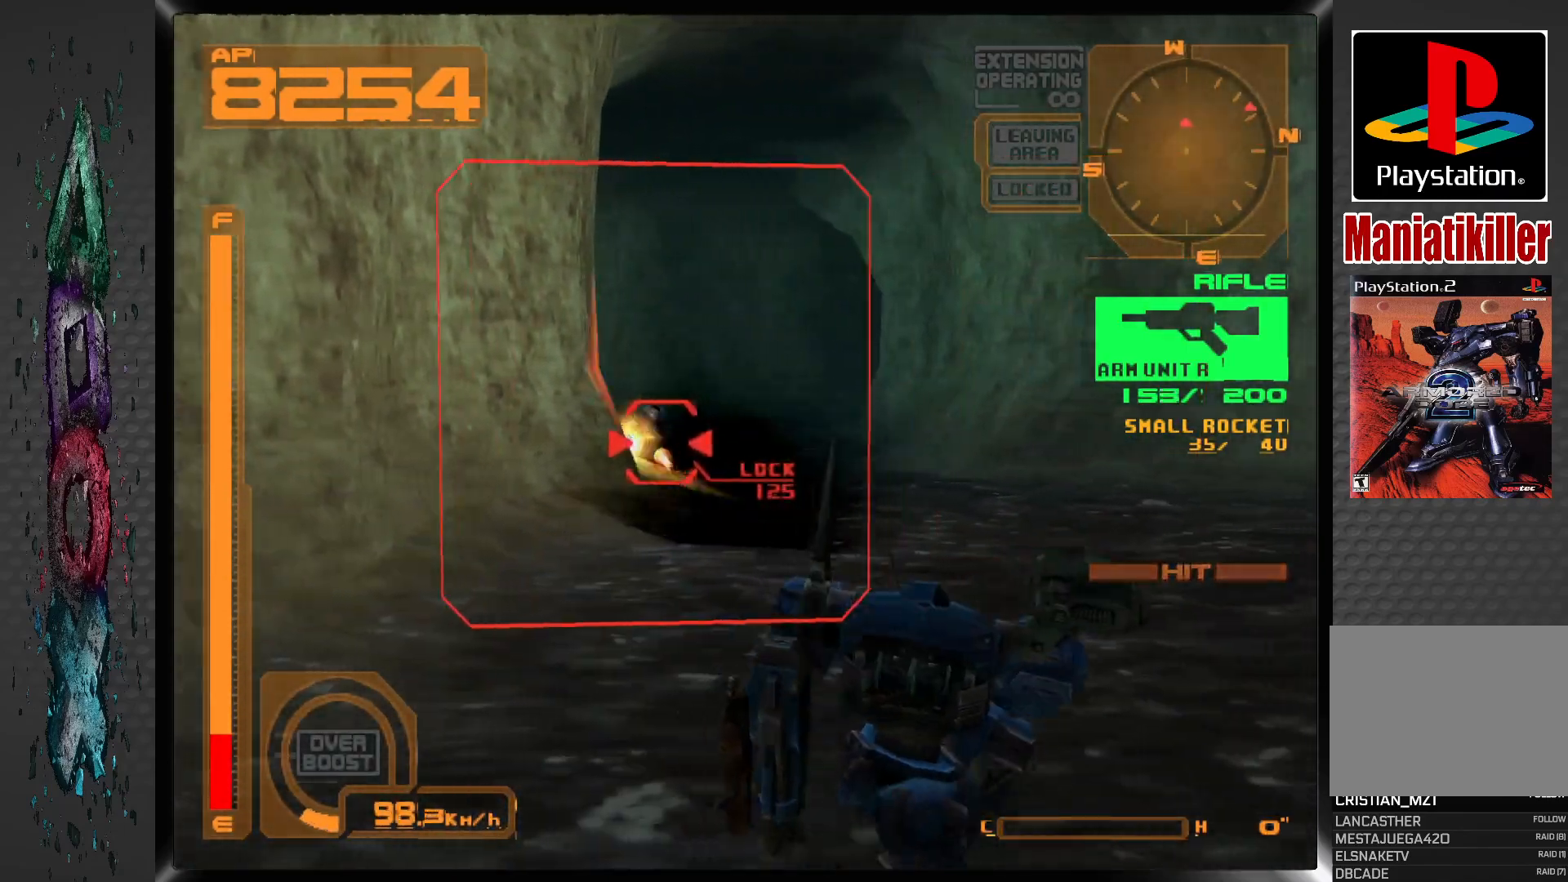
{"buttons": ["SQUARE", "R1"], "left_stick": "center", "right_stick": "center", "events": [[83, "DPAD_LEFT", "up"], [183, "DPAD_LEFT", "down"], [317, "DPAD_LEFT", "up"]]}
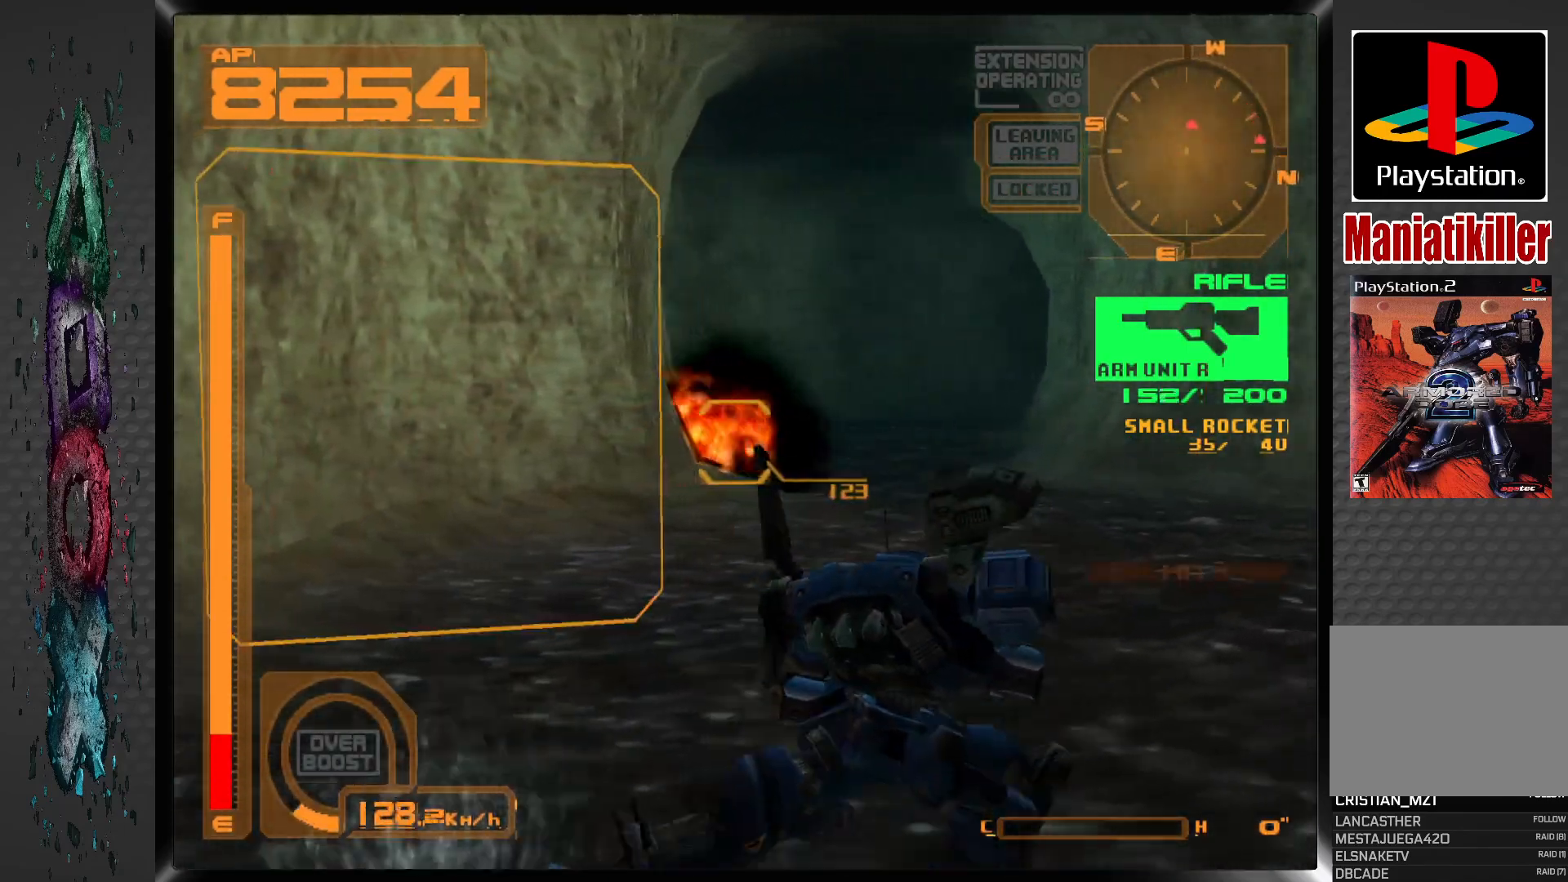
{"buttons": ["SQUARE", "R1", "DPAD_UP"], "left_stick": "center", "right_stick": "center", "events": [[500, "DPAD_UP", "down"]]}
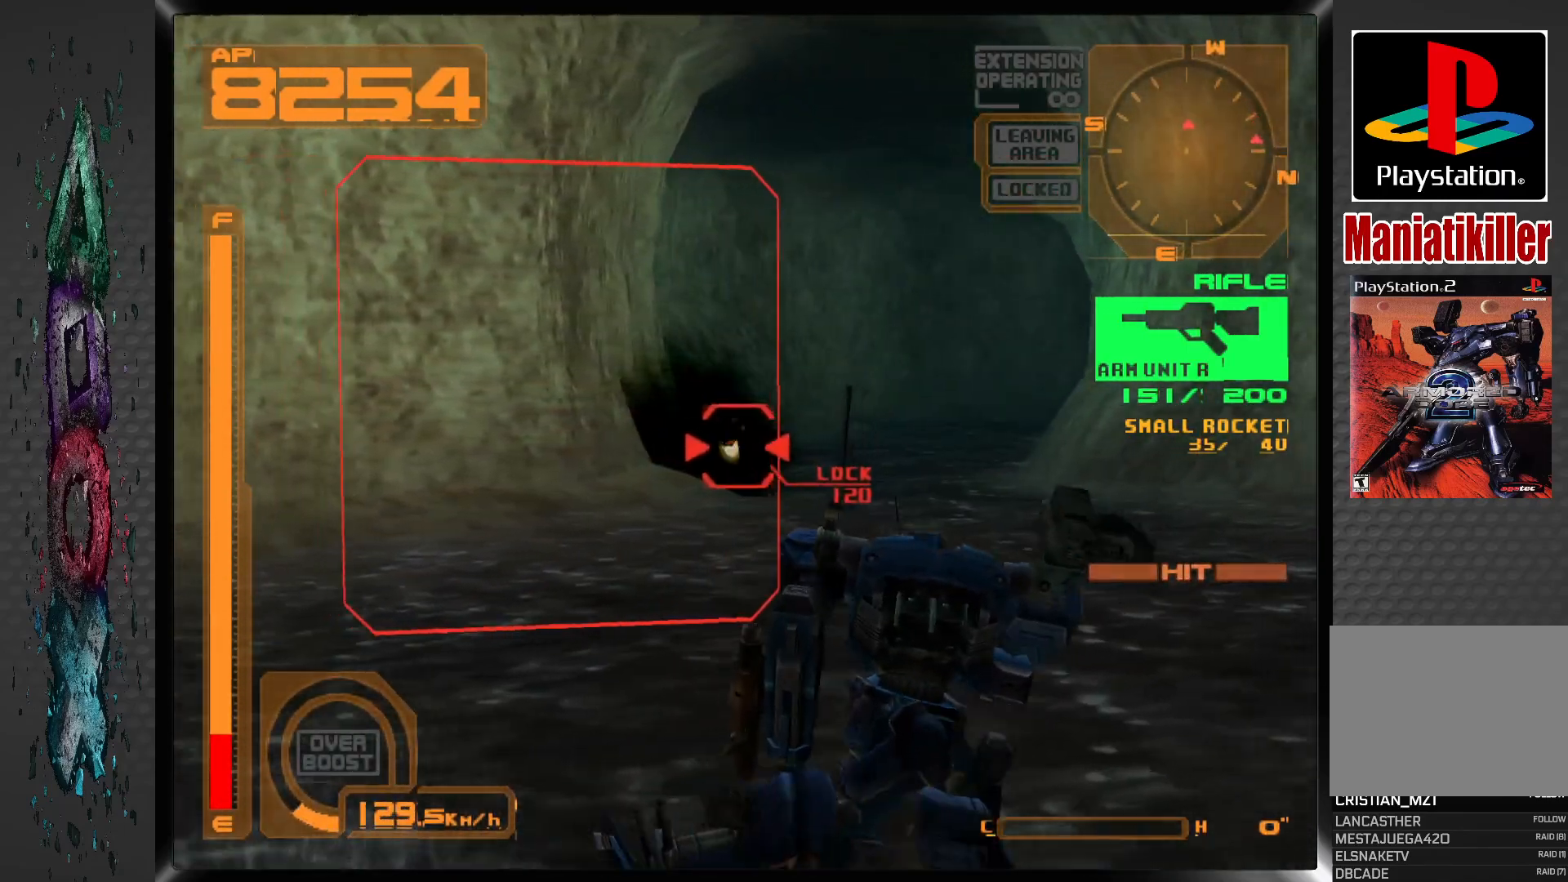
{"buttons": ["R1", "DPAD_UP"], "left_stick": "center", "right_stick": "center", "events": [[167, "SQUARE", "up"]]}
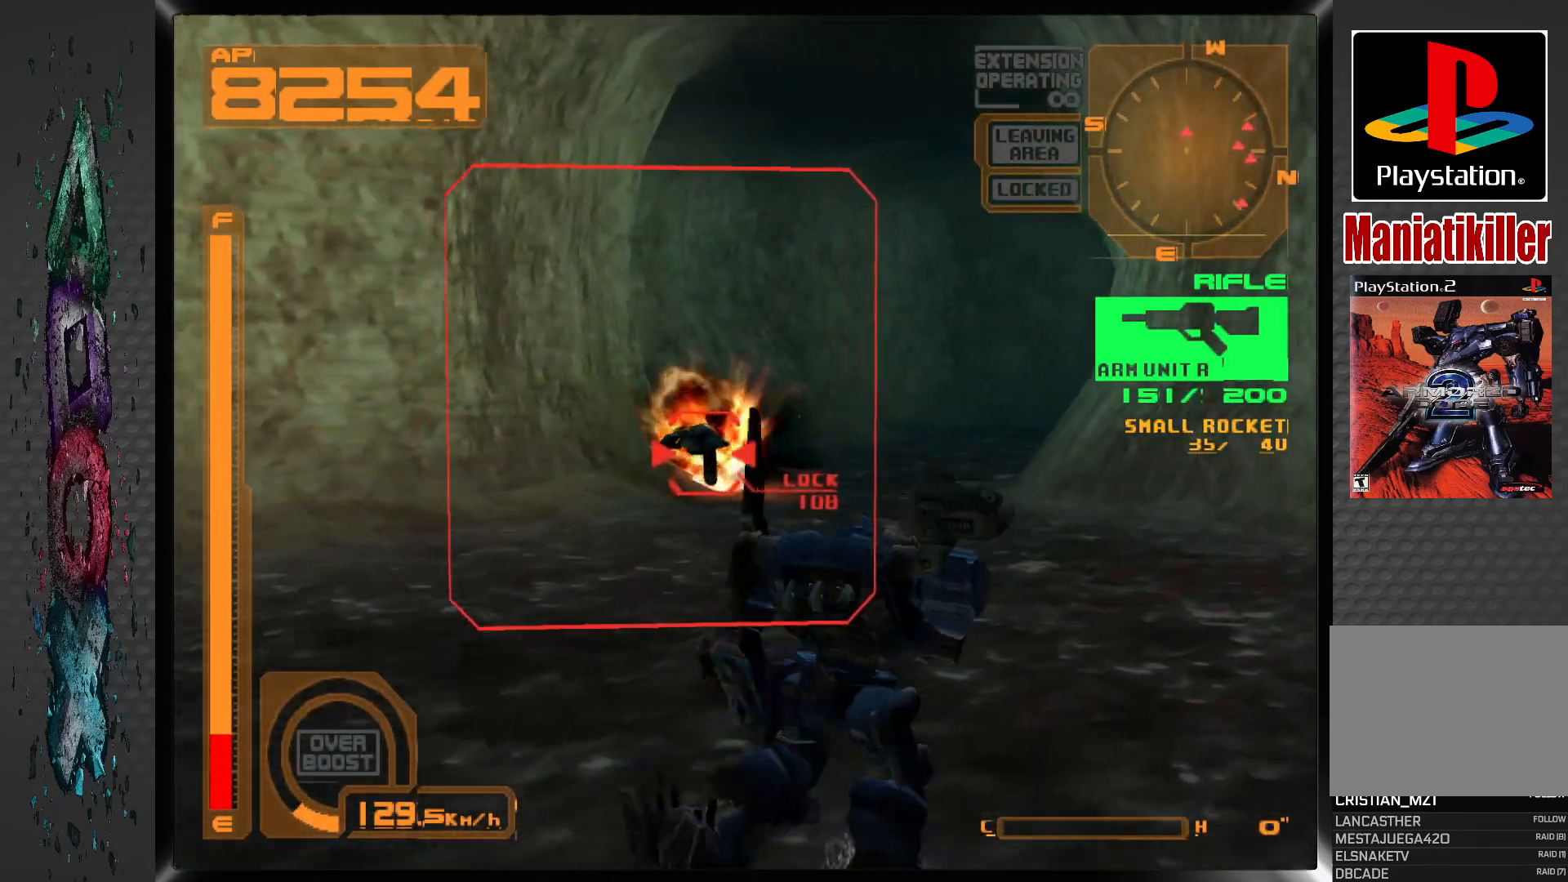
{"buttons": ["DPAD_UP", "DPAD_RIGHT"], "left_stick": "center", "right_stick": "center", "events": [[367, "R1", "up"], [400, "DPAD_RIGHT", "down"]]}
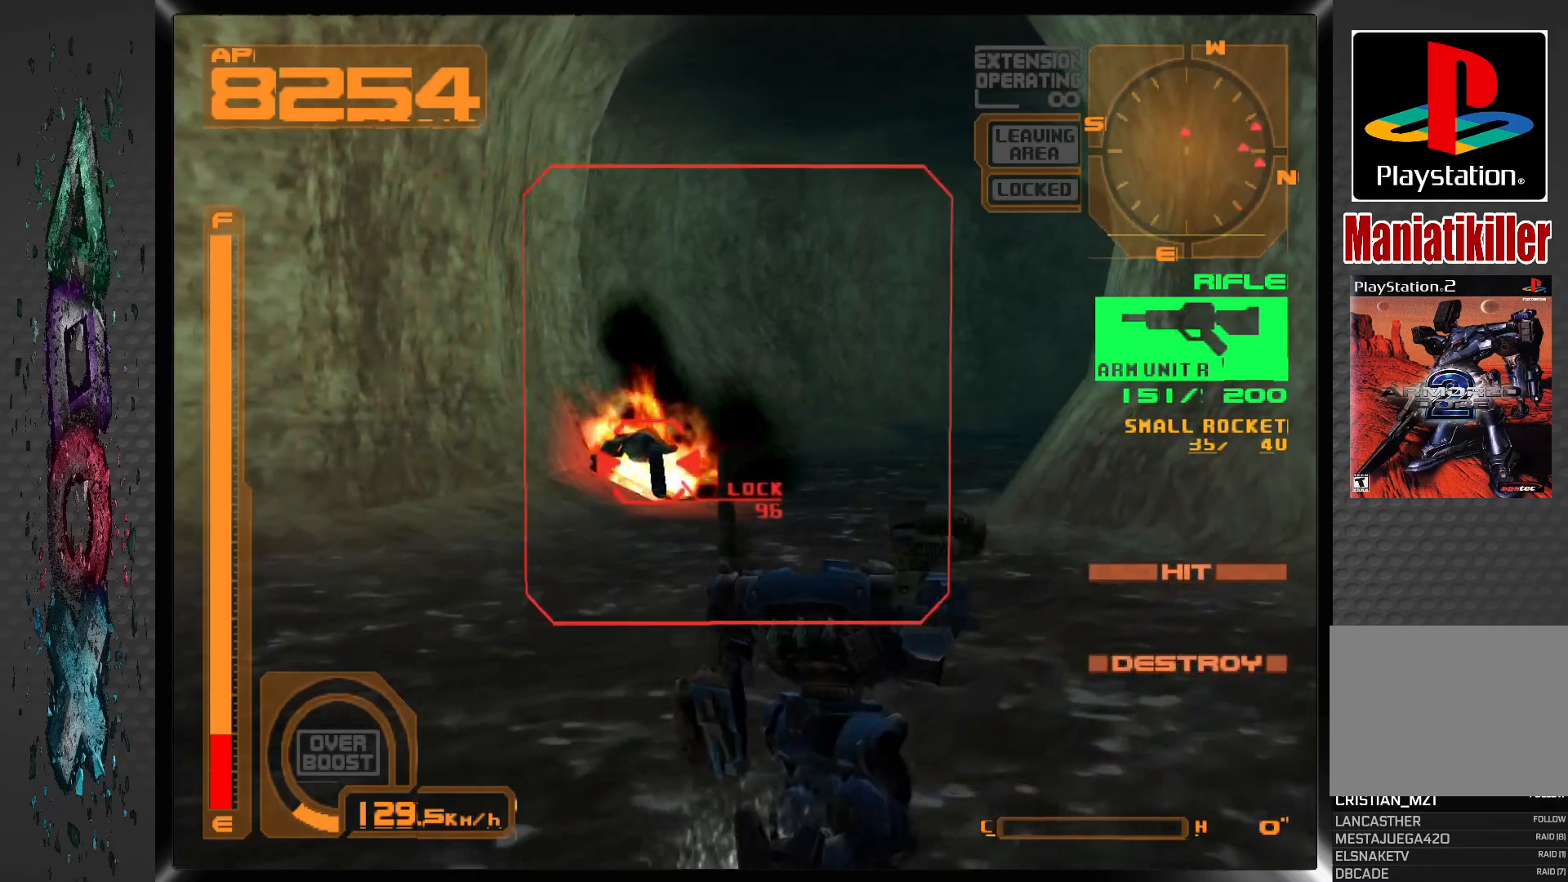
{"buttons": ["DPAD_UP"], "left_stick": "center", "right_stick": "center", "events": [[183, "DPAD_RIGHT", "up"]]}
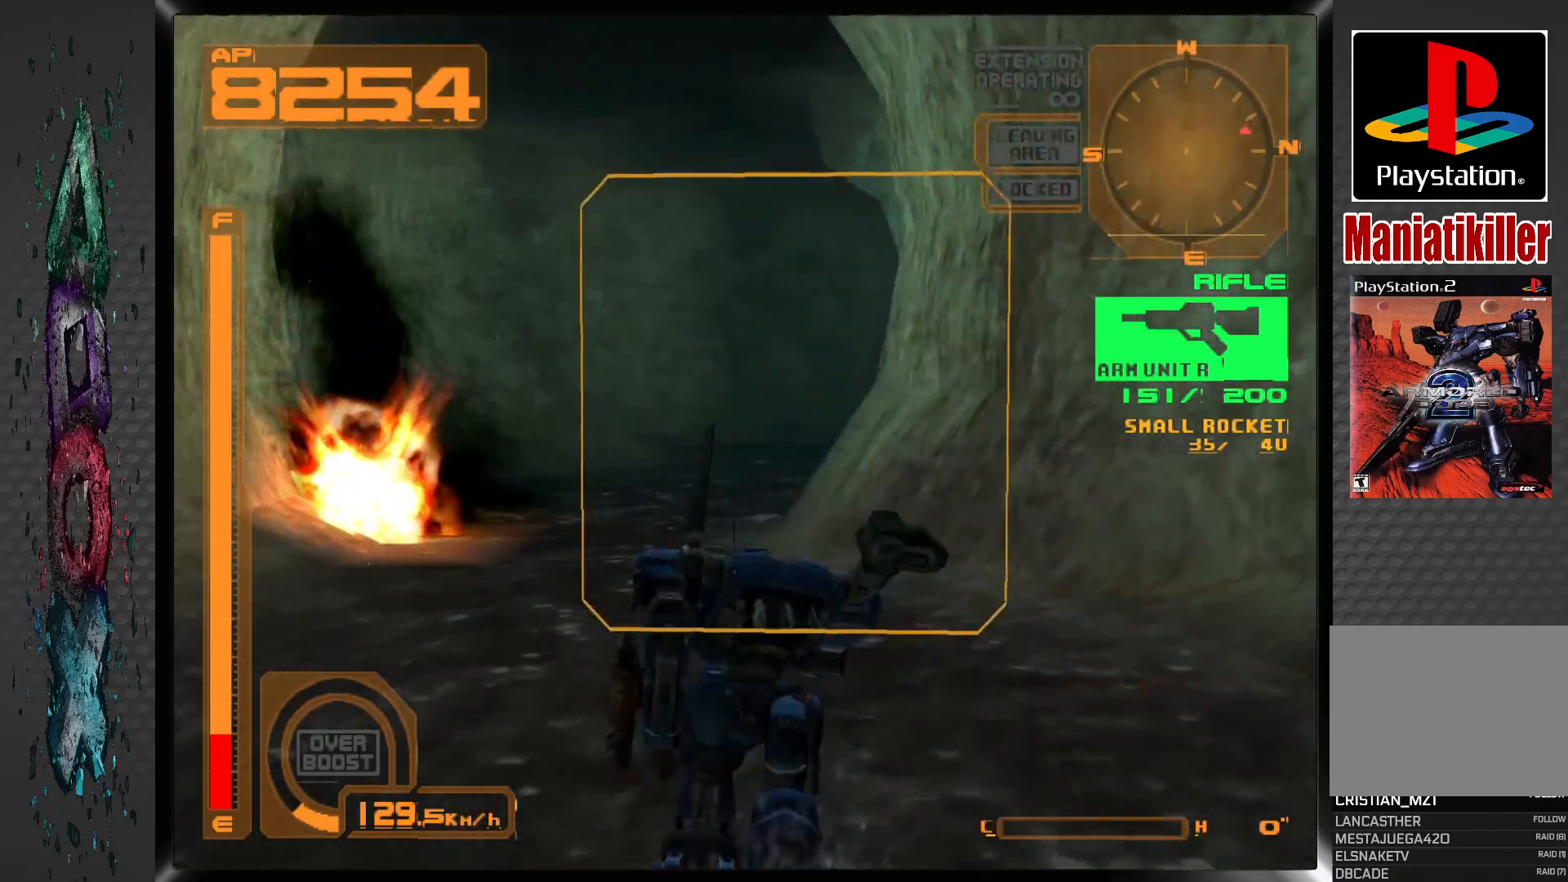
{"buttons": ["DPAD_UP"], "left_stick": "center", "right_stick": "center", "events": []}
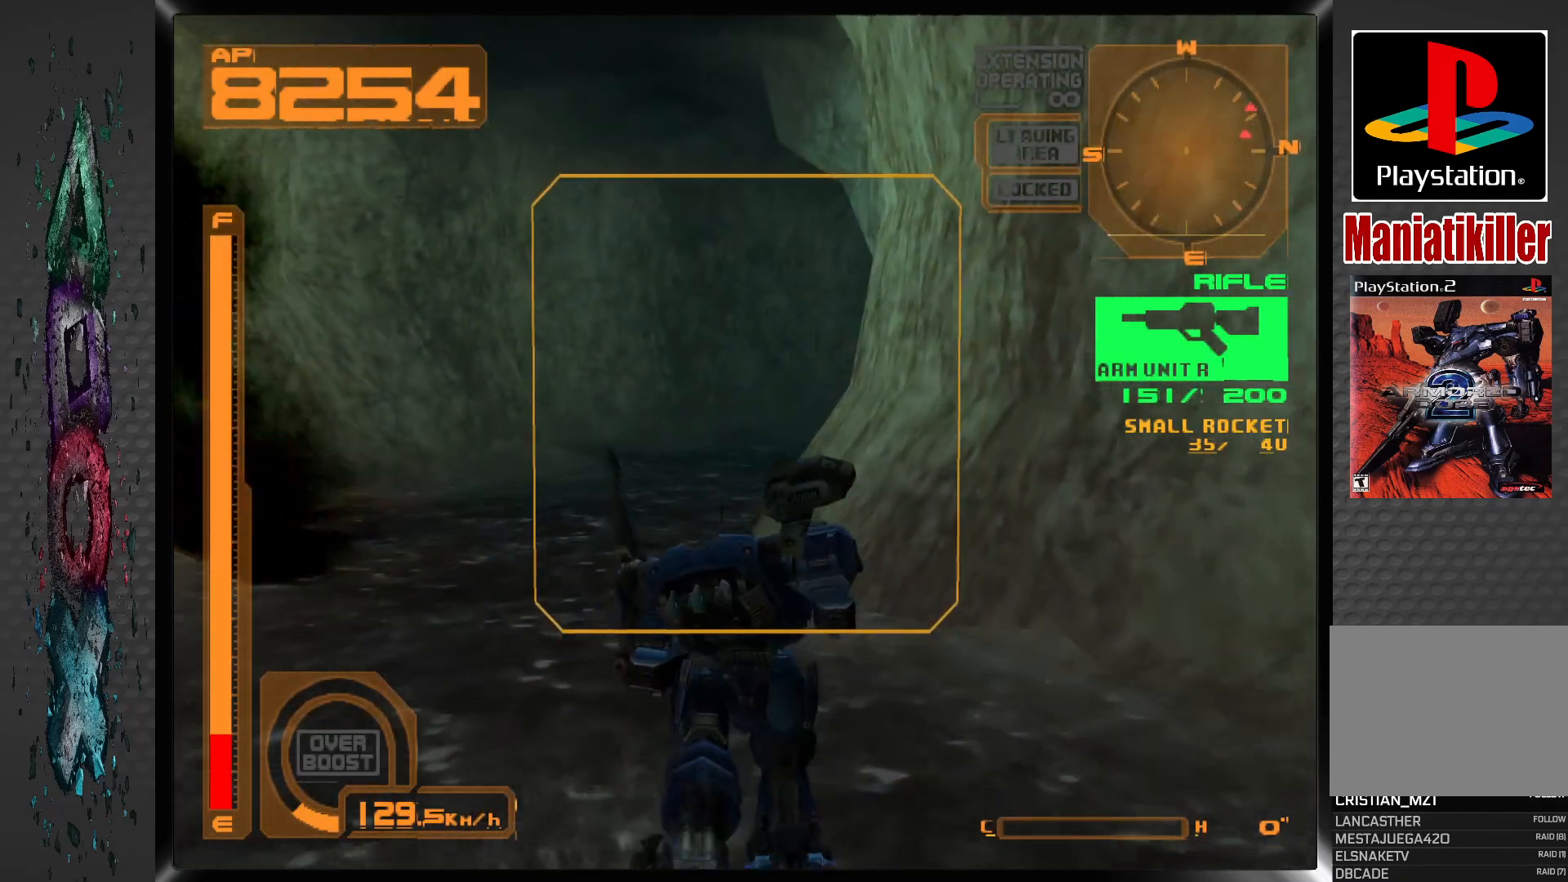
{"buttons": ["L1", "DPAD_UP", "DPAD_RIGHT"], "left_stick": "center", "right_stick": "center", "events": [[100, "DPAD_RIGHT", "down"], [383, "L1", "down"]]}
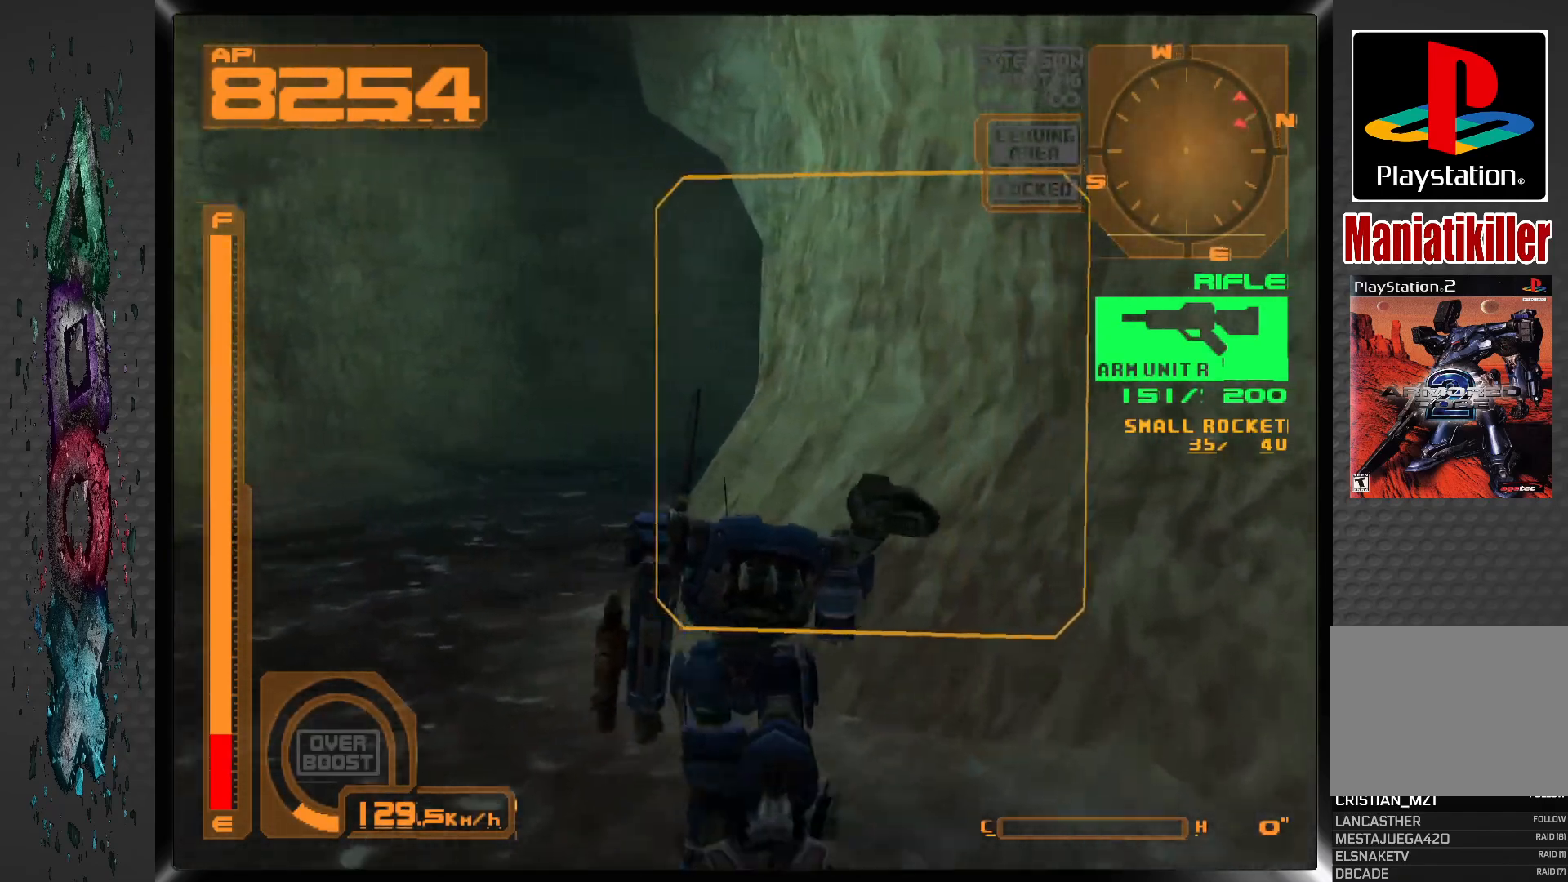
{"buttons": ["L1", "DPAD_UP"], "left_stick": "center", "right_stick": "center", "events": [[150, "DPAD_RIGHT", "up"]]}
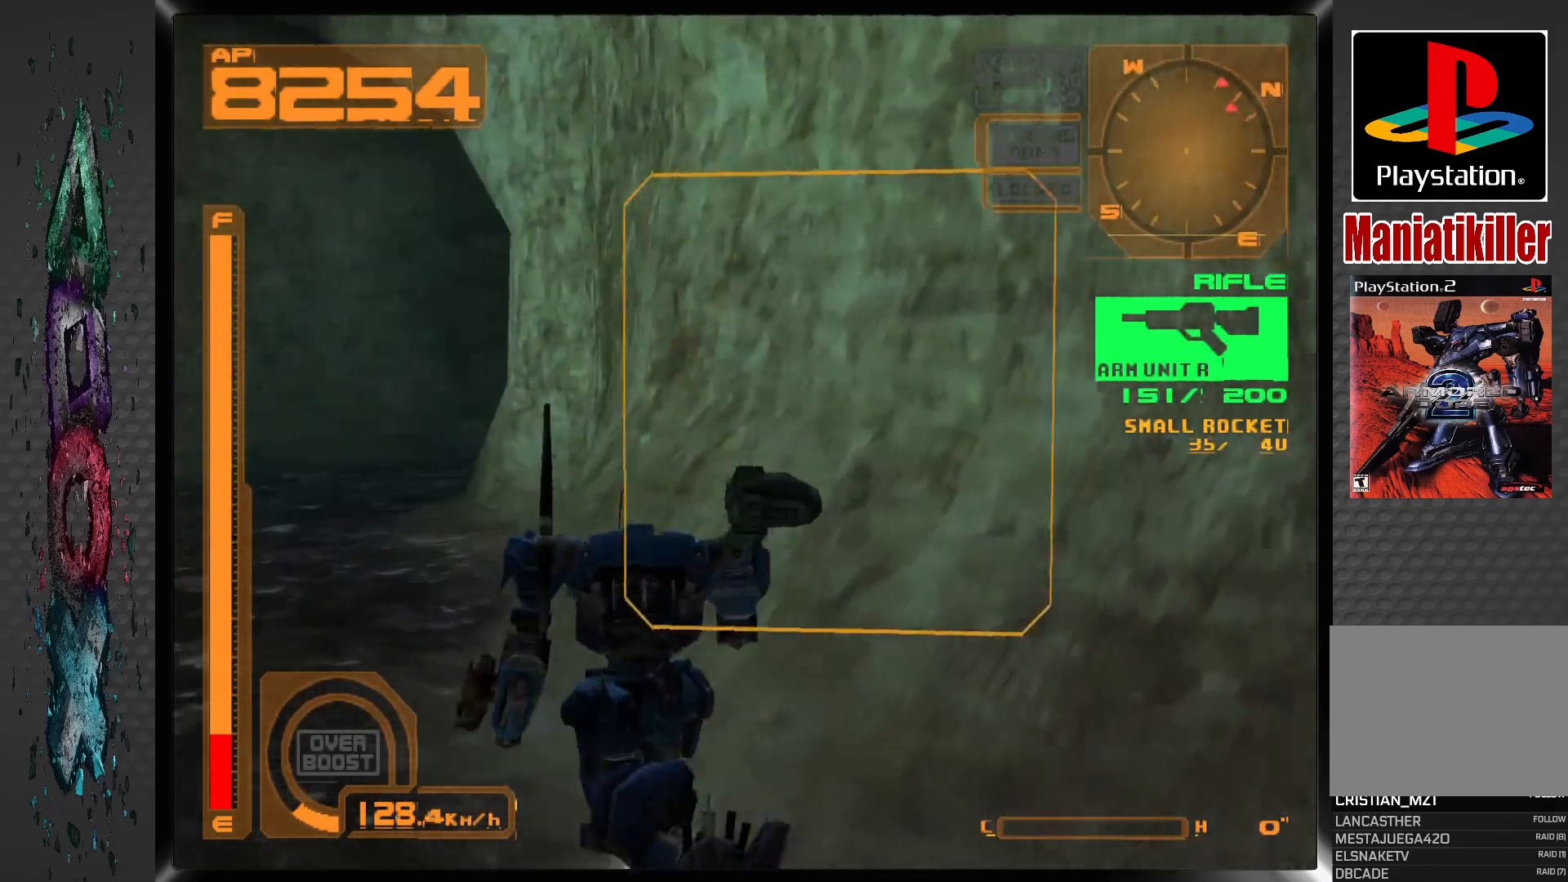
{"buttons": ["L1", "DPAD_UP"], "left_stick": "center", "right_stick": "center", "events": []}
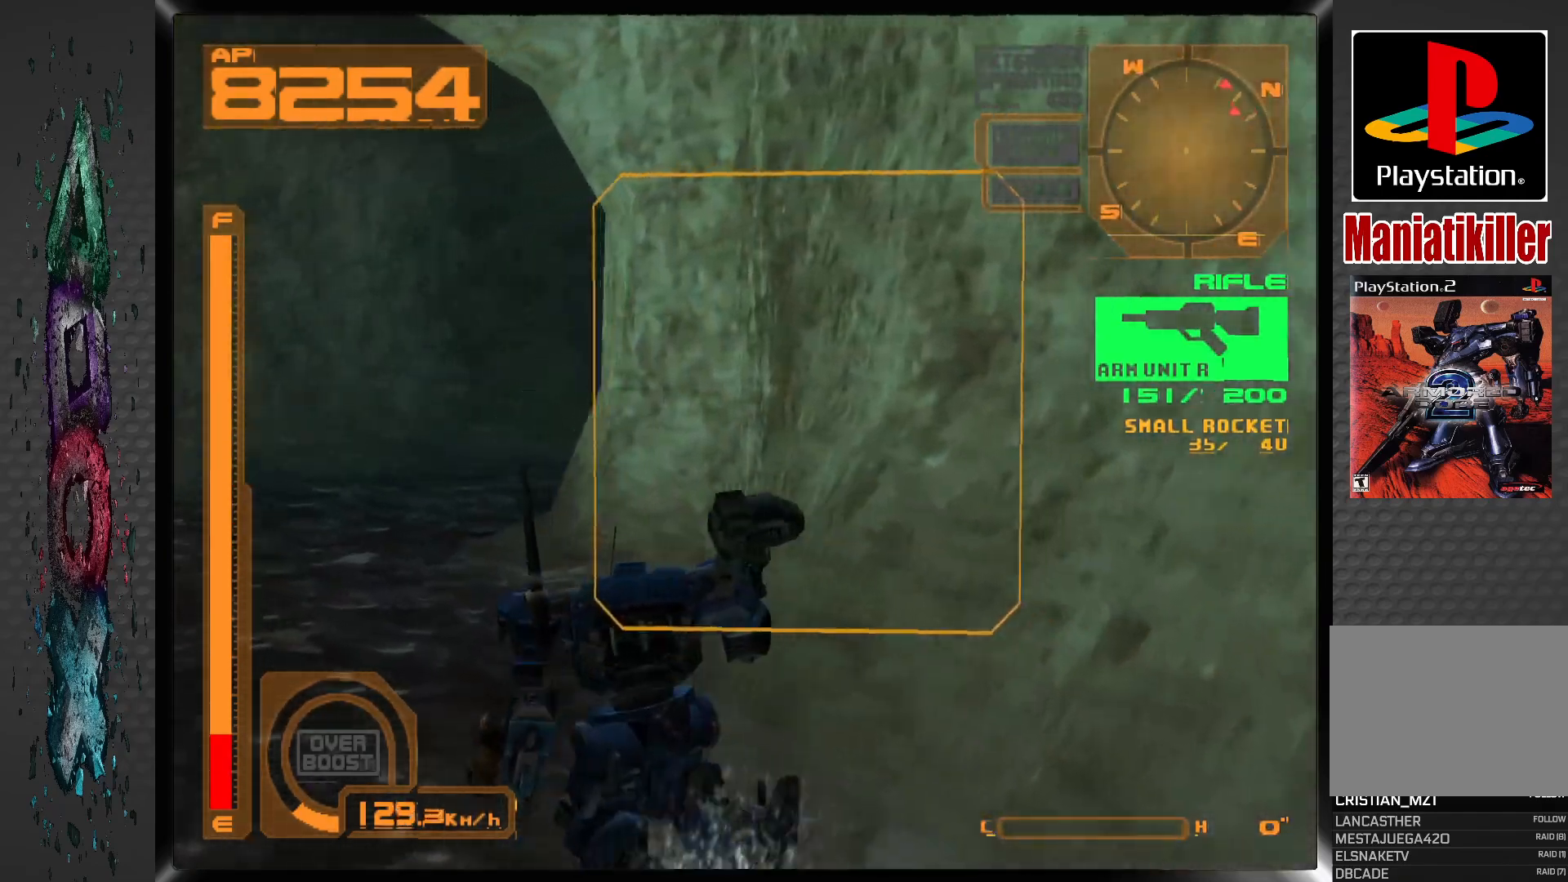
{"buttons": ["L1", "DPAD_UP", "DPAD_RIGHT"], "left_stick": "center", "right_stick": "center", "events": [[300, "DPAD_RIGHT", "down"]]}
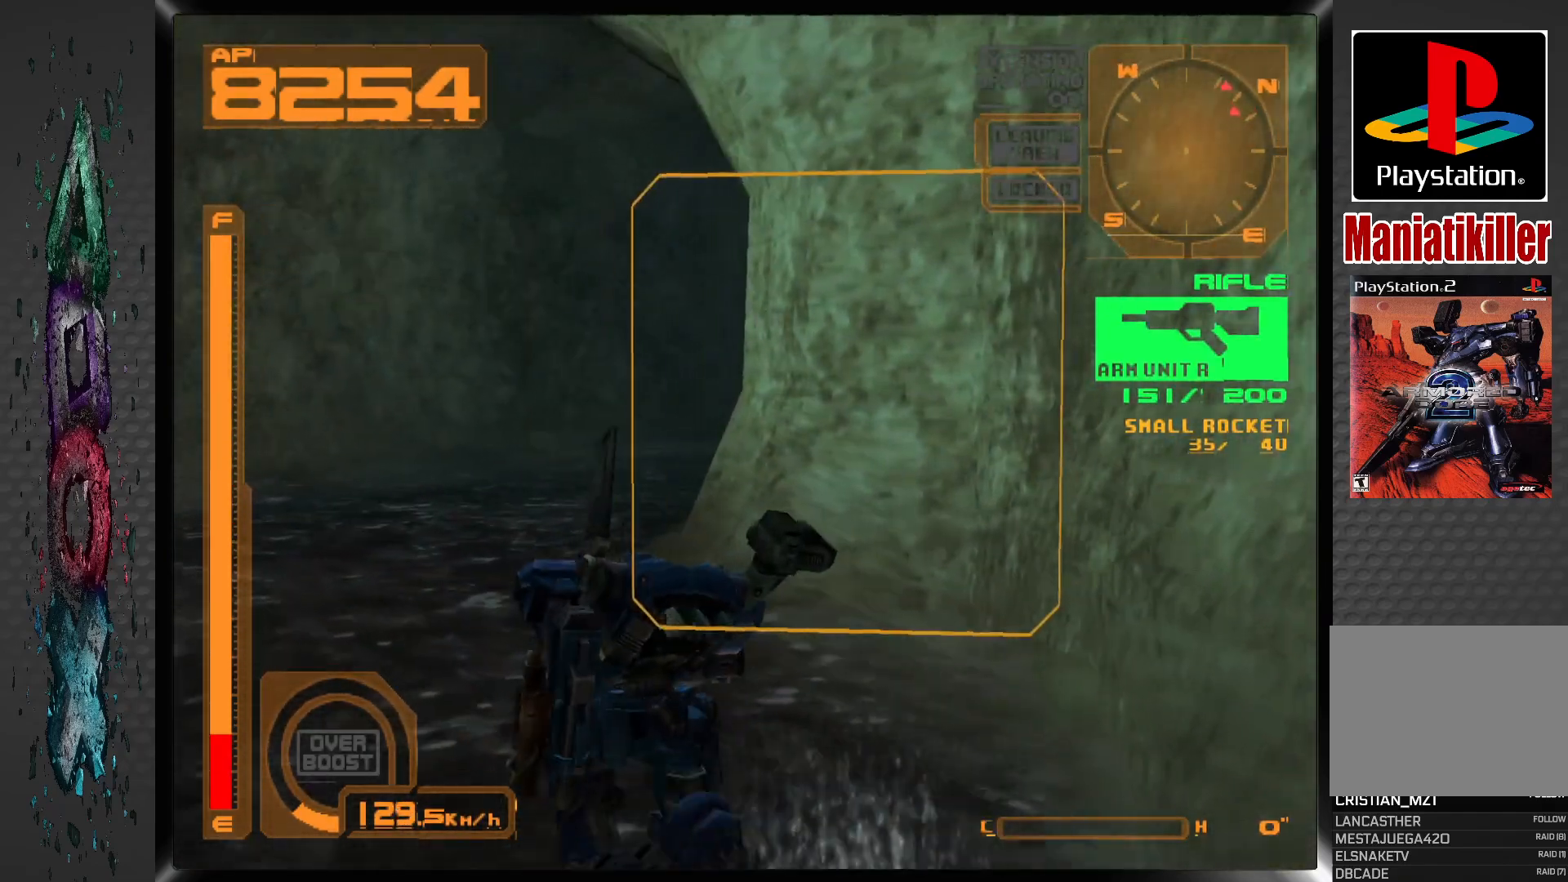
{"buttons": ["L1", "DPAD_UP", "DPAD_RIGHT"], "left_stick": "center", "right_stick": "center", "events": [[33, "DPAD_RIGHT", "up"], [333, "DPAD_RIGHT", "down"]]}
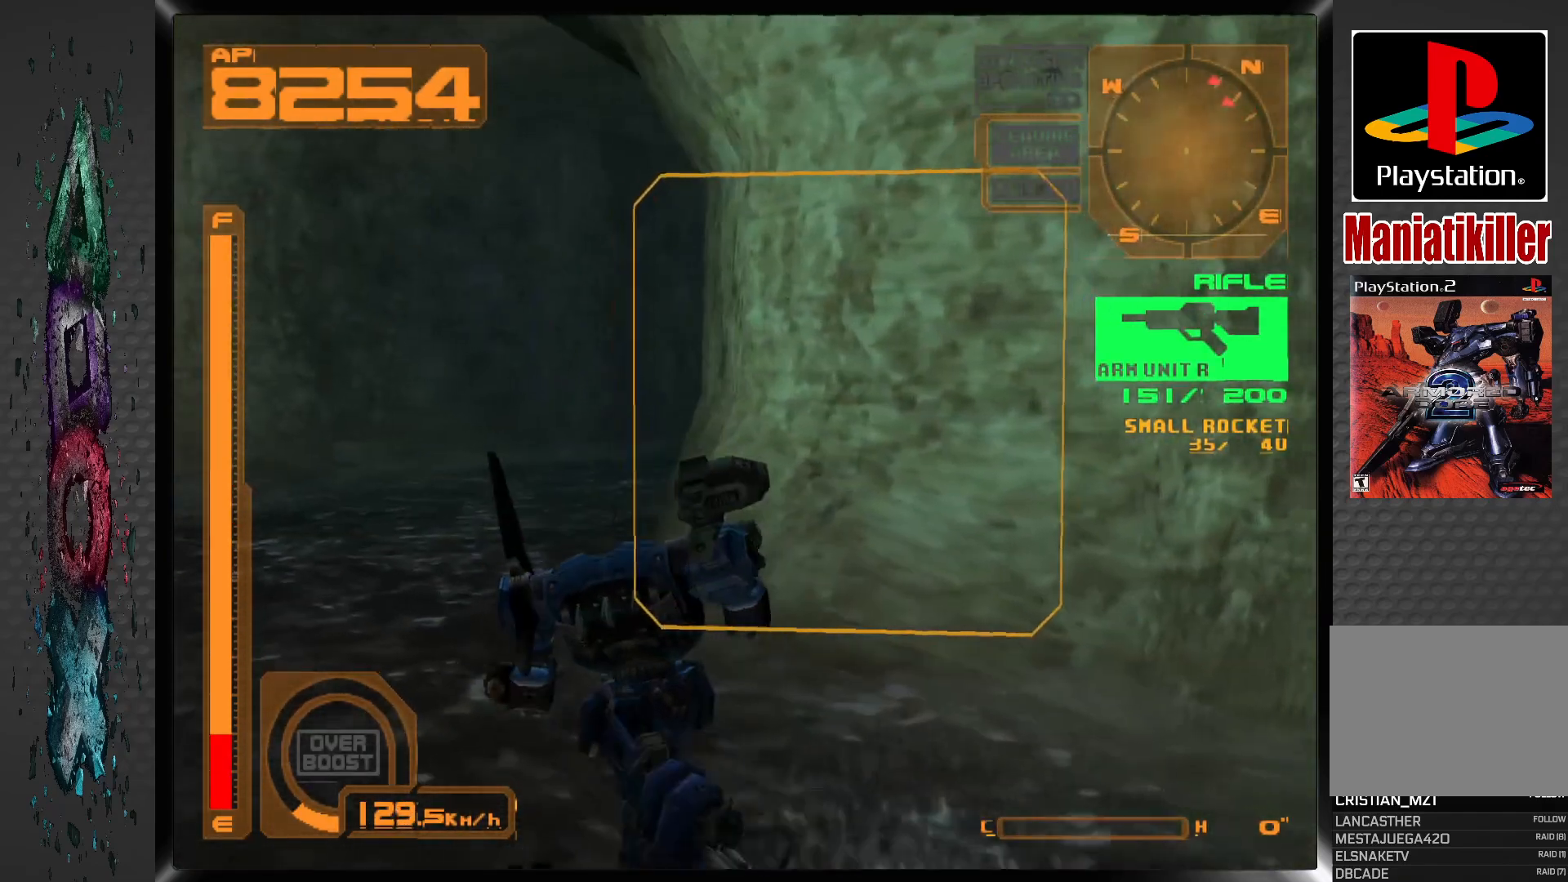
{"buttons": ["L1", "DPAD_UP"], "left_stick": "center", "right_stick": "center", "events": [[33, "DPAD_RIGHT", "up"]]}
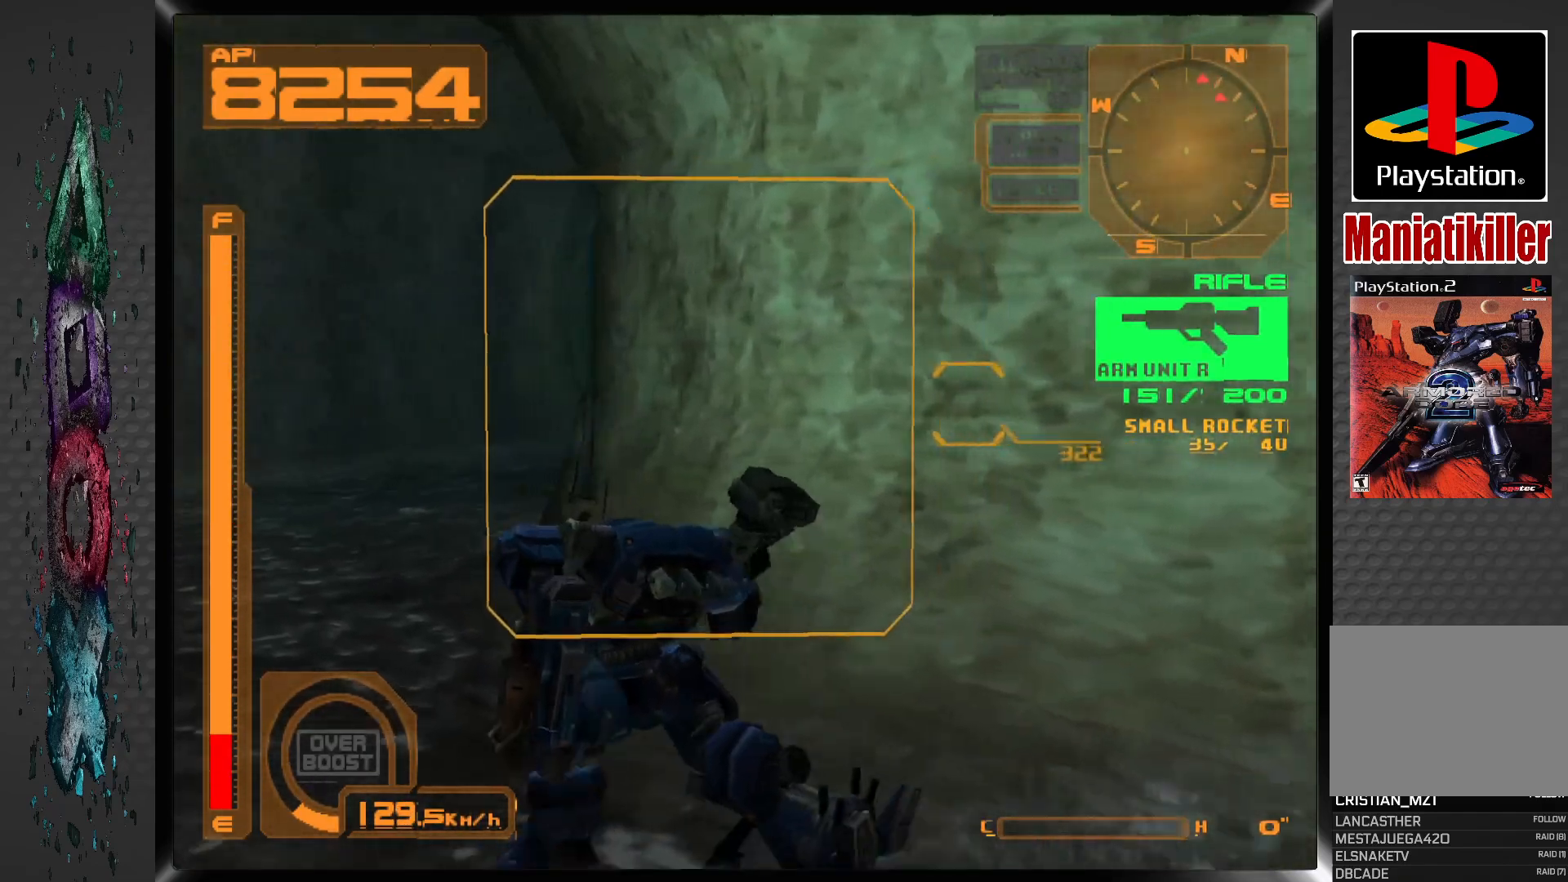
{"buttons": ["L1", "DPAD_UP"], "left_stick": "center", "right_stick": "center", "events": []}
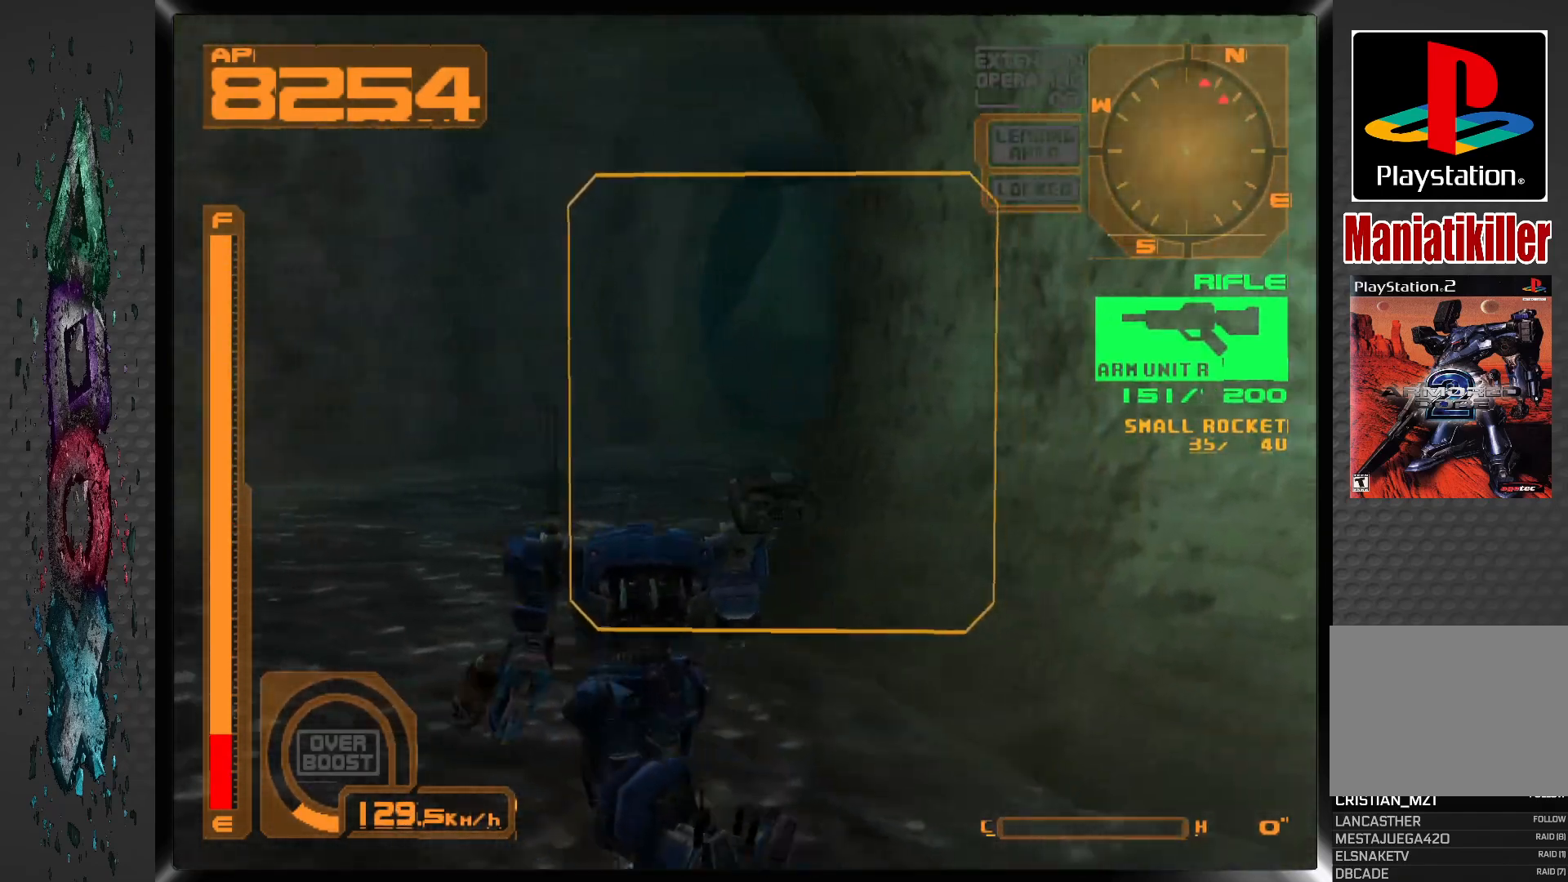
{"buttons": ["DPAD_UP", "DPAD_RIGHT"], "left_stick": "center", "right_stick": "center", "events": [[17, "L1", "up"], [150, "DPAD_RIGHT", "down"]]}
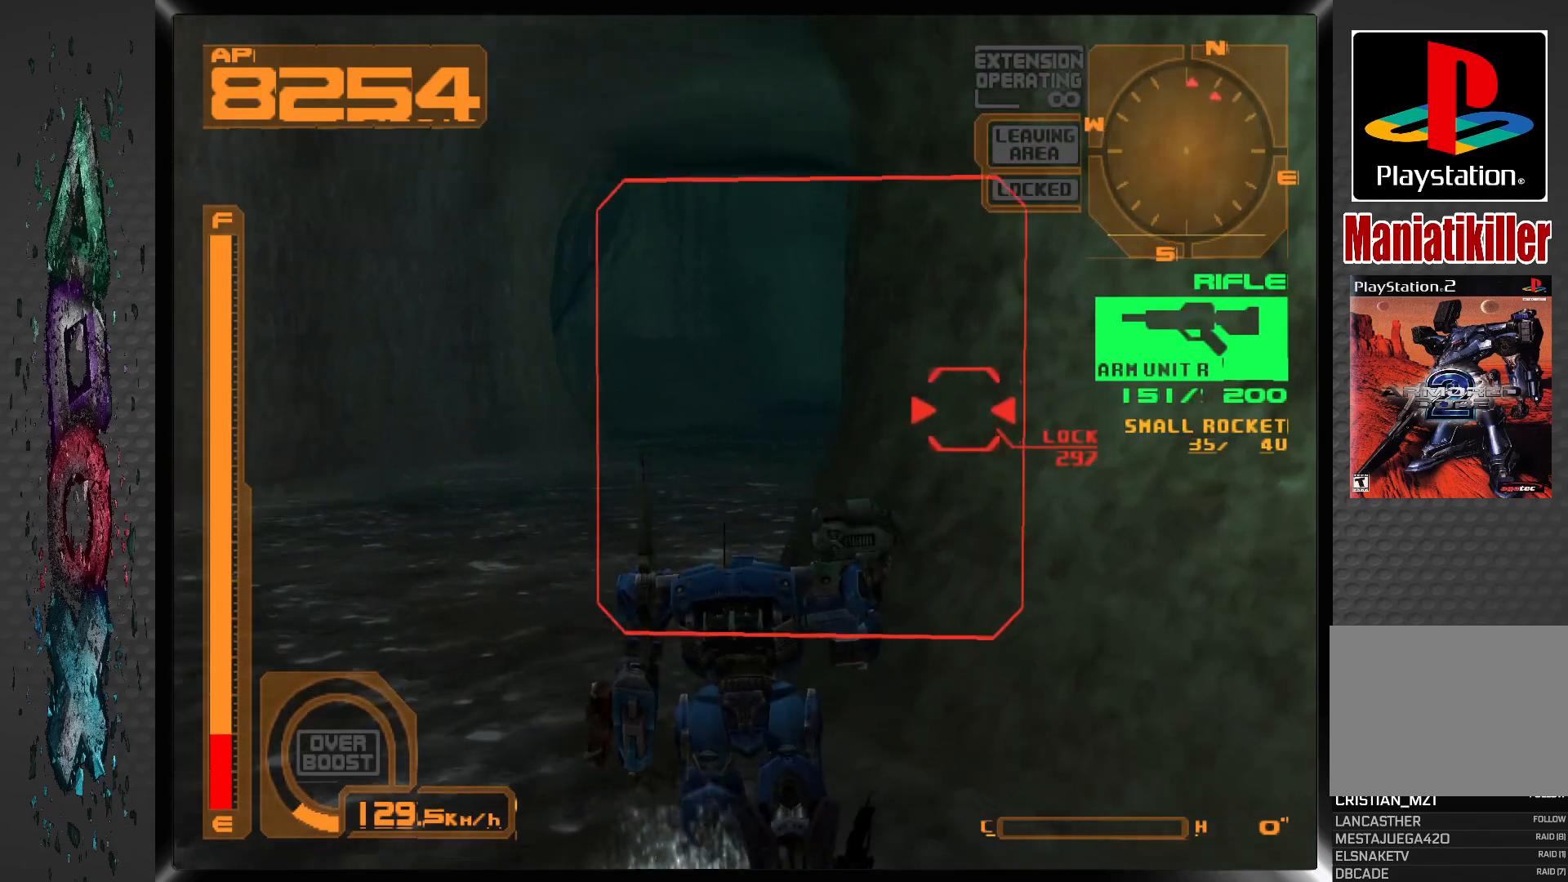
{"buttons": ["L1", "DPAD_UP"], "left_stick": "center", "right_stick": "center", "events": [[50, "L1", "down"], [150, "DPAD_RIGHT", "up"]]}
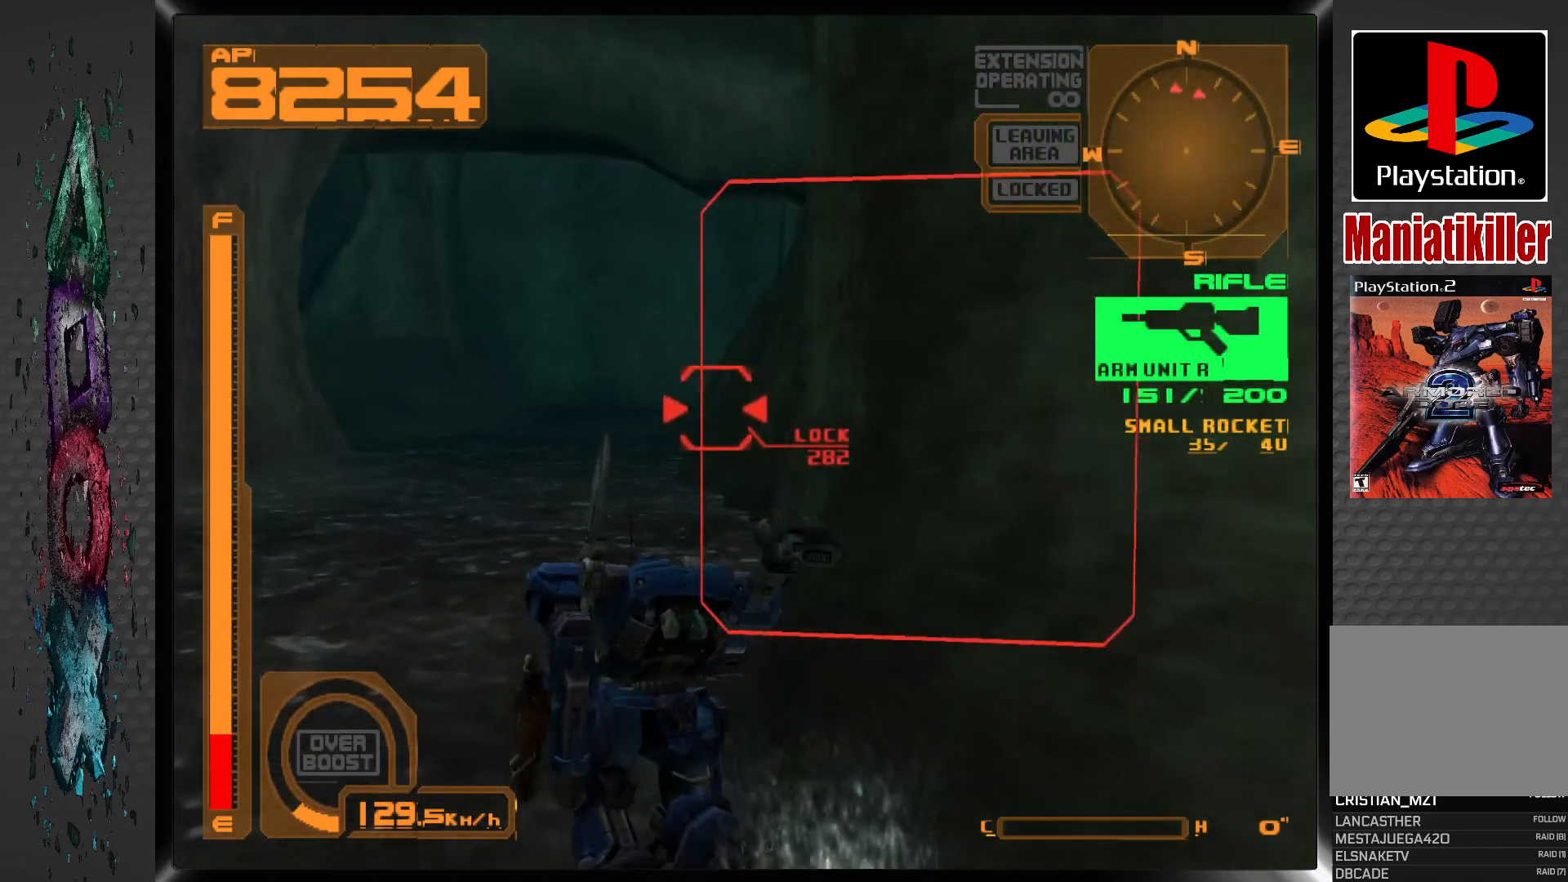
{"buttons": ["L1"], "left_stick": "center", "right_stick": "center", "events": [[150, "DPAD_UP", "up"], [367, "DPAD_LEFT", "down"], [417, "DPAD_LEFT", "up"]]}
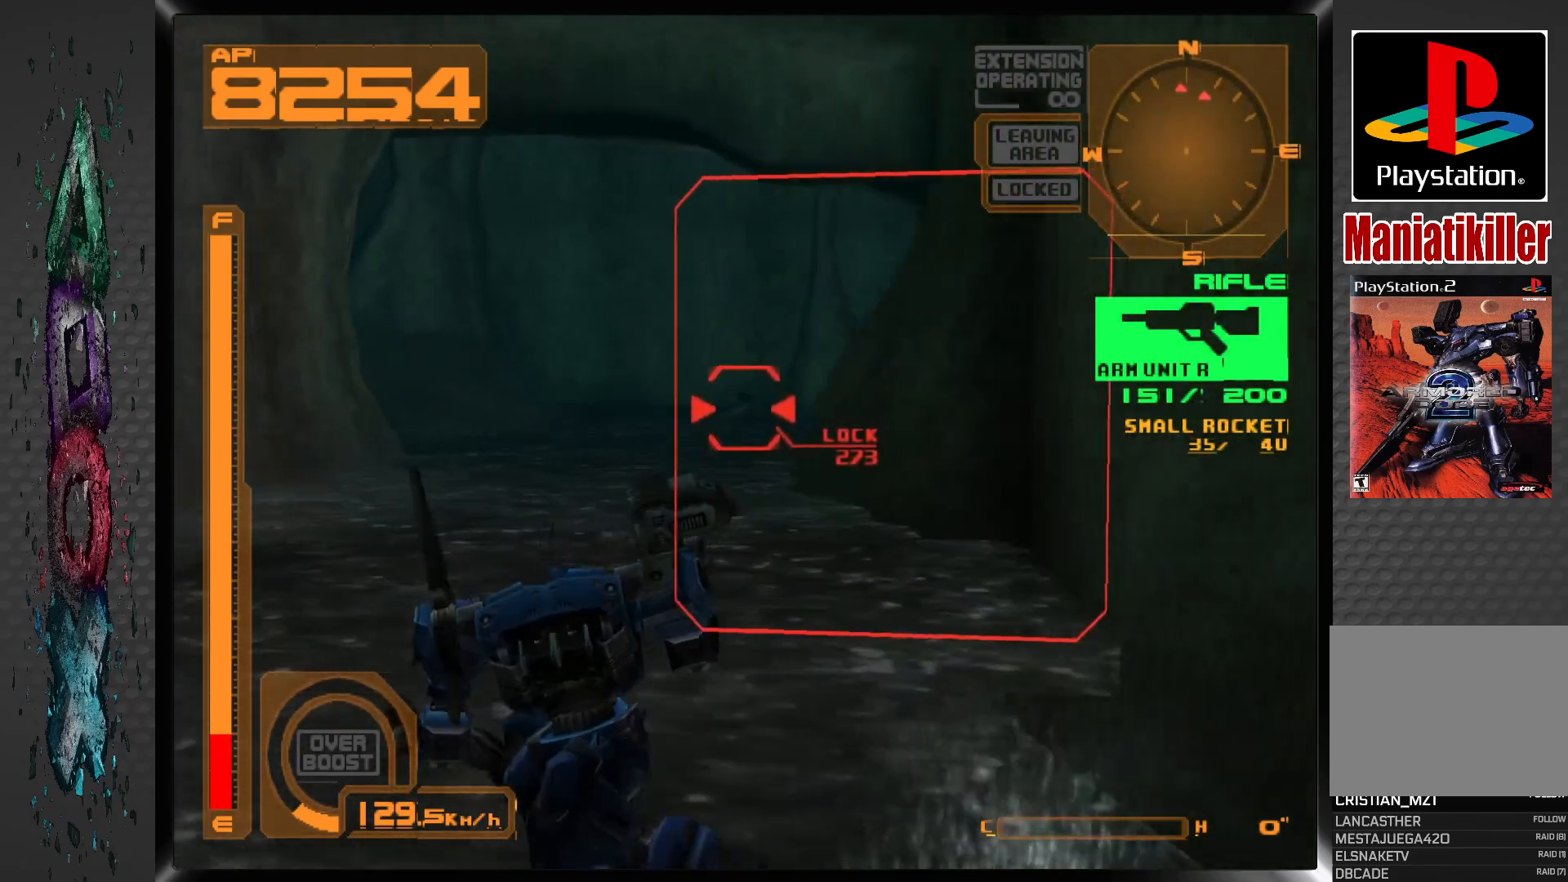
{"buttons": [], "left_stick": "center", "right_stick": "center", "events": [[367, "L1", "up"]]}
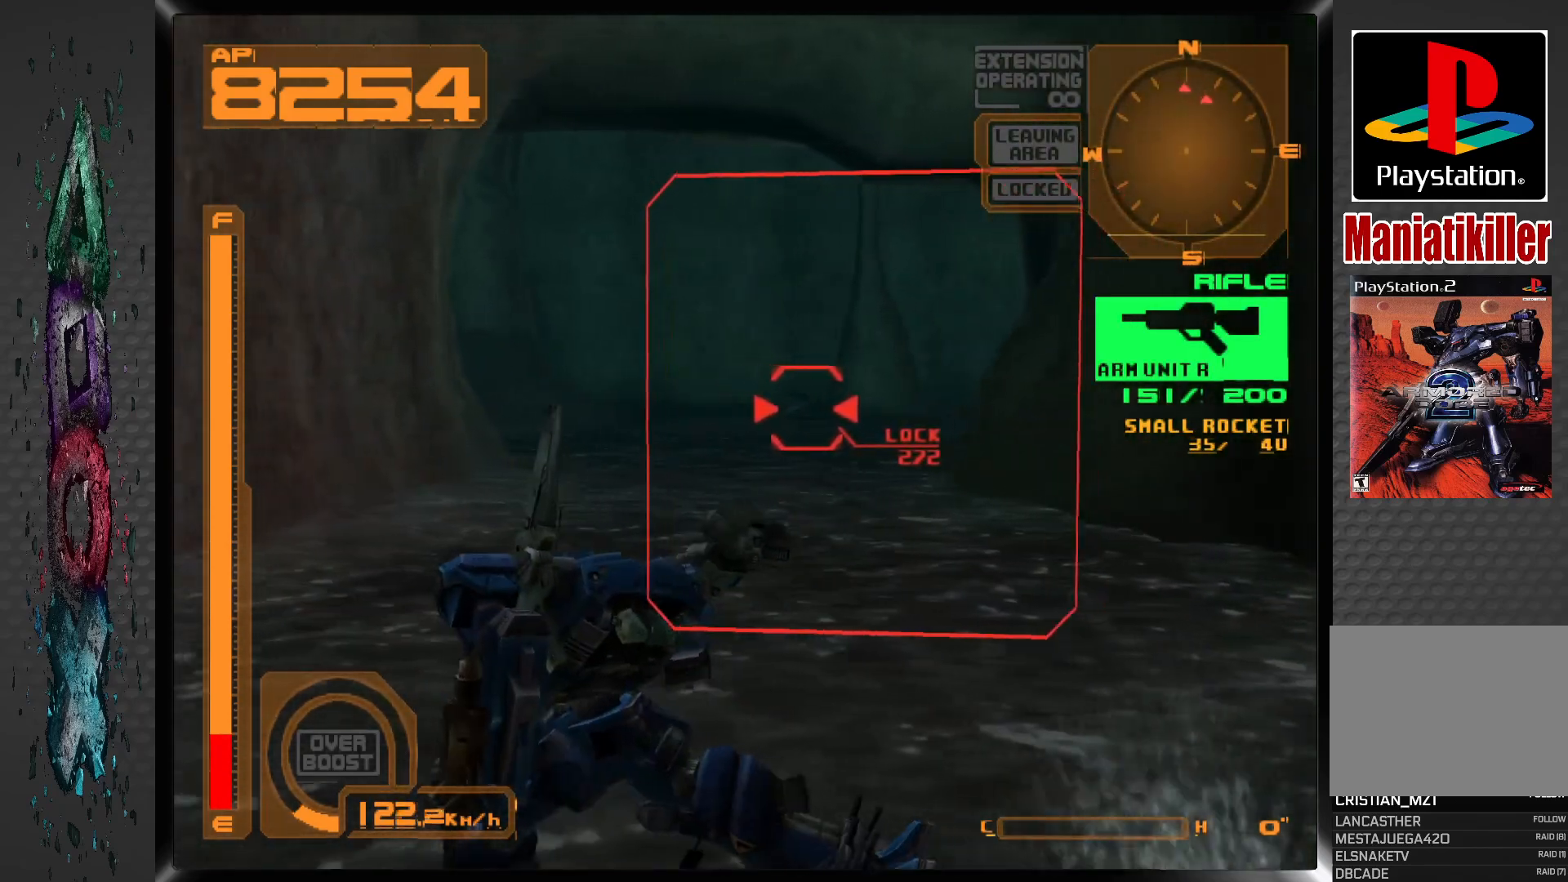
{"buttons": [], "left_stick": "center", "right_stick": "center", "events": []}
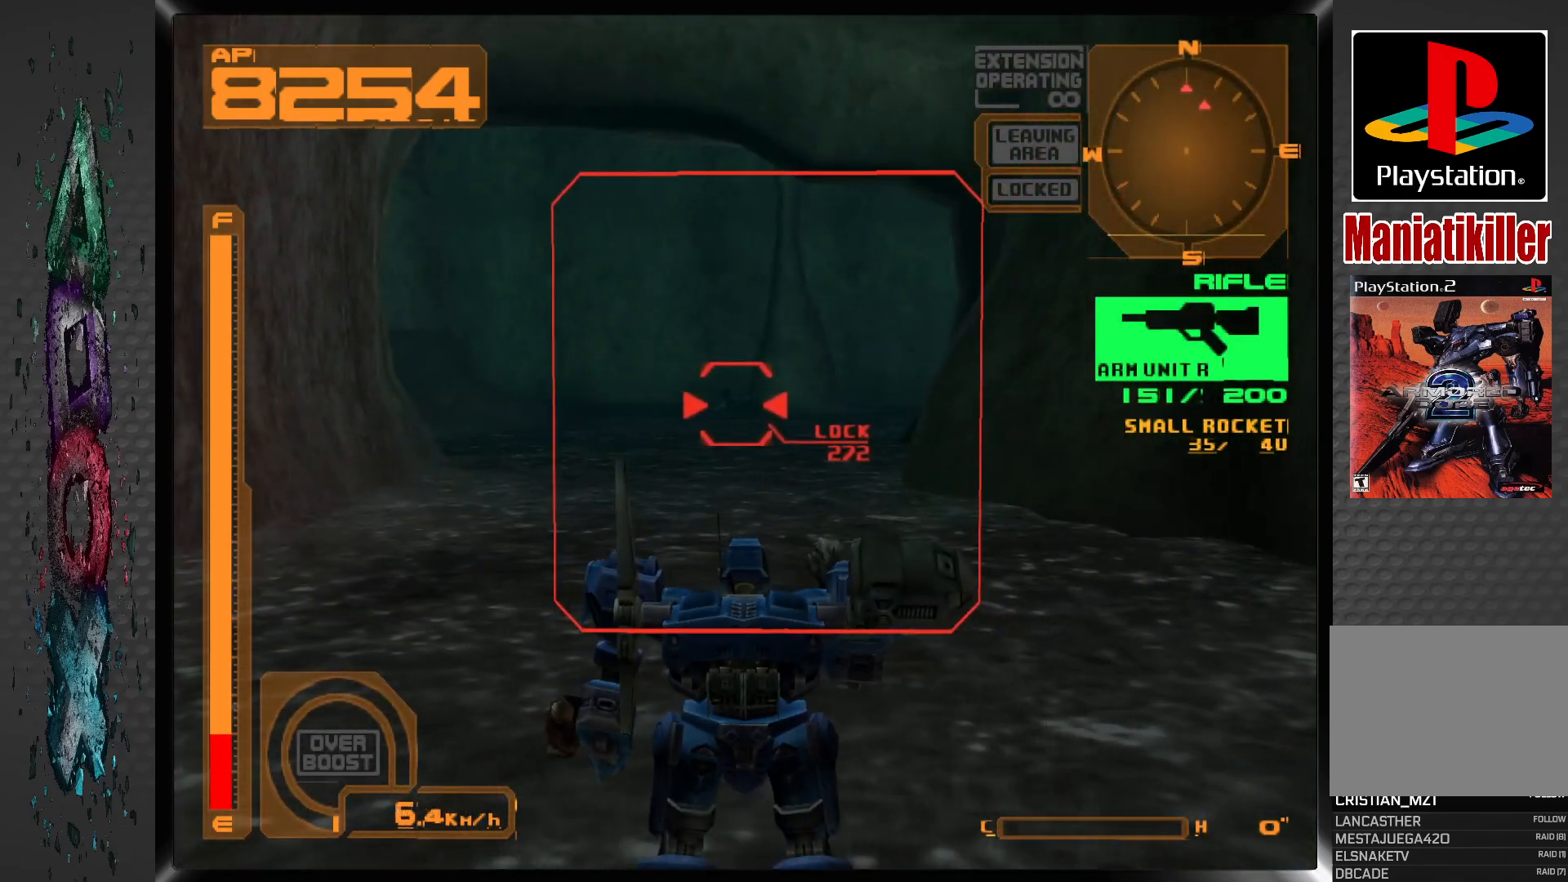
{"buttons": ["DPAD_LEFT"], "left_stick": "center", "right_stick": "center", "events": [[433, "DPAD_LEFT", "down"]]}
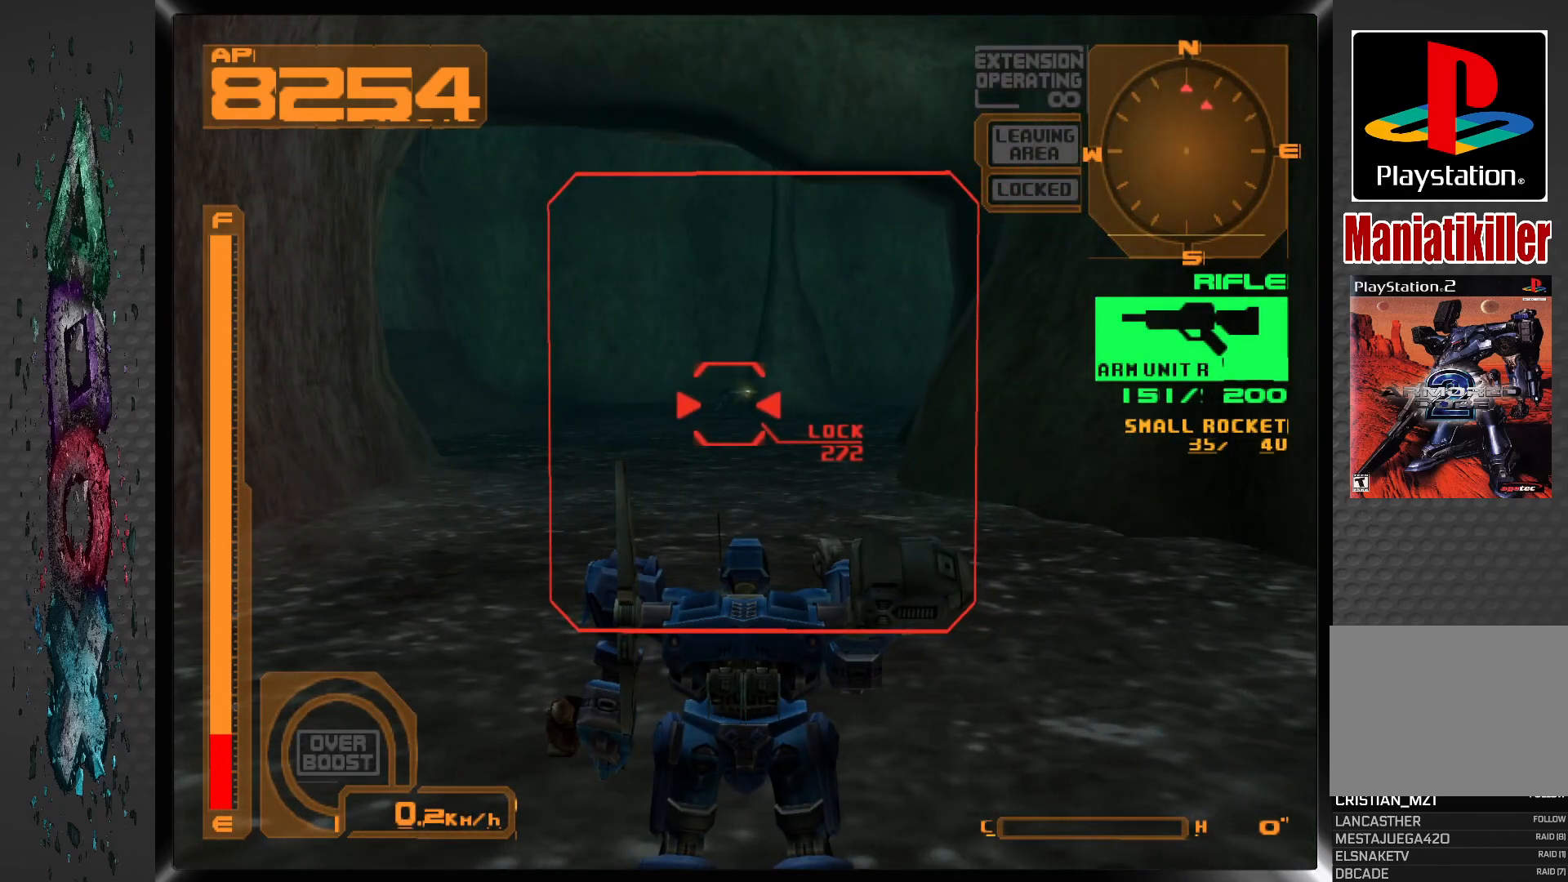
{"buttons": ["SQUARE"], "left_stick": "center", "right_stick": "center", "events": [[17, "DPAD_LEFT", "up"], [100, "SQUARE", "down"]]}
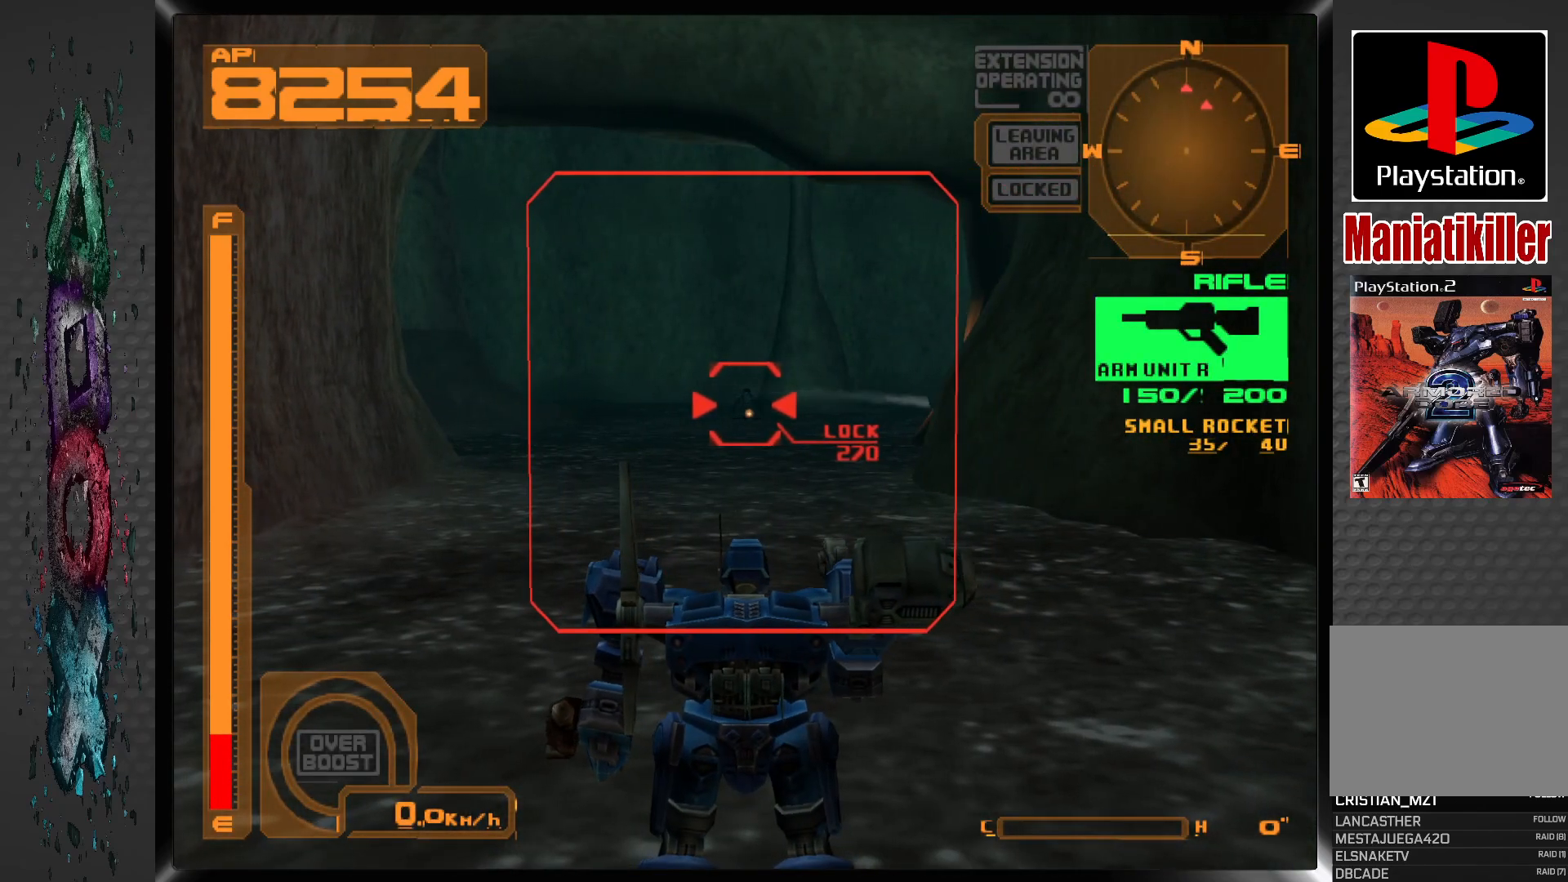
{"buttons": ["SQUARE", "L1"], "left_stick": "center", "right_stick": "center", "events": [[33, "L1", "down"]]}
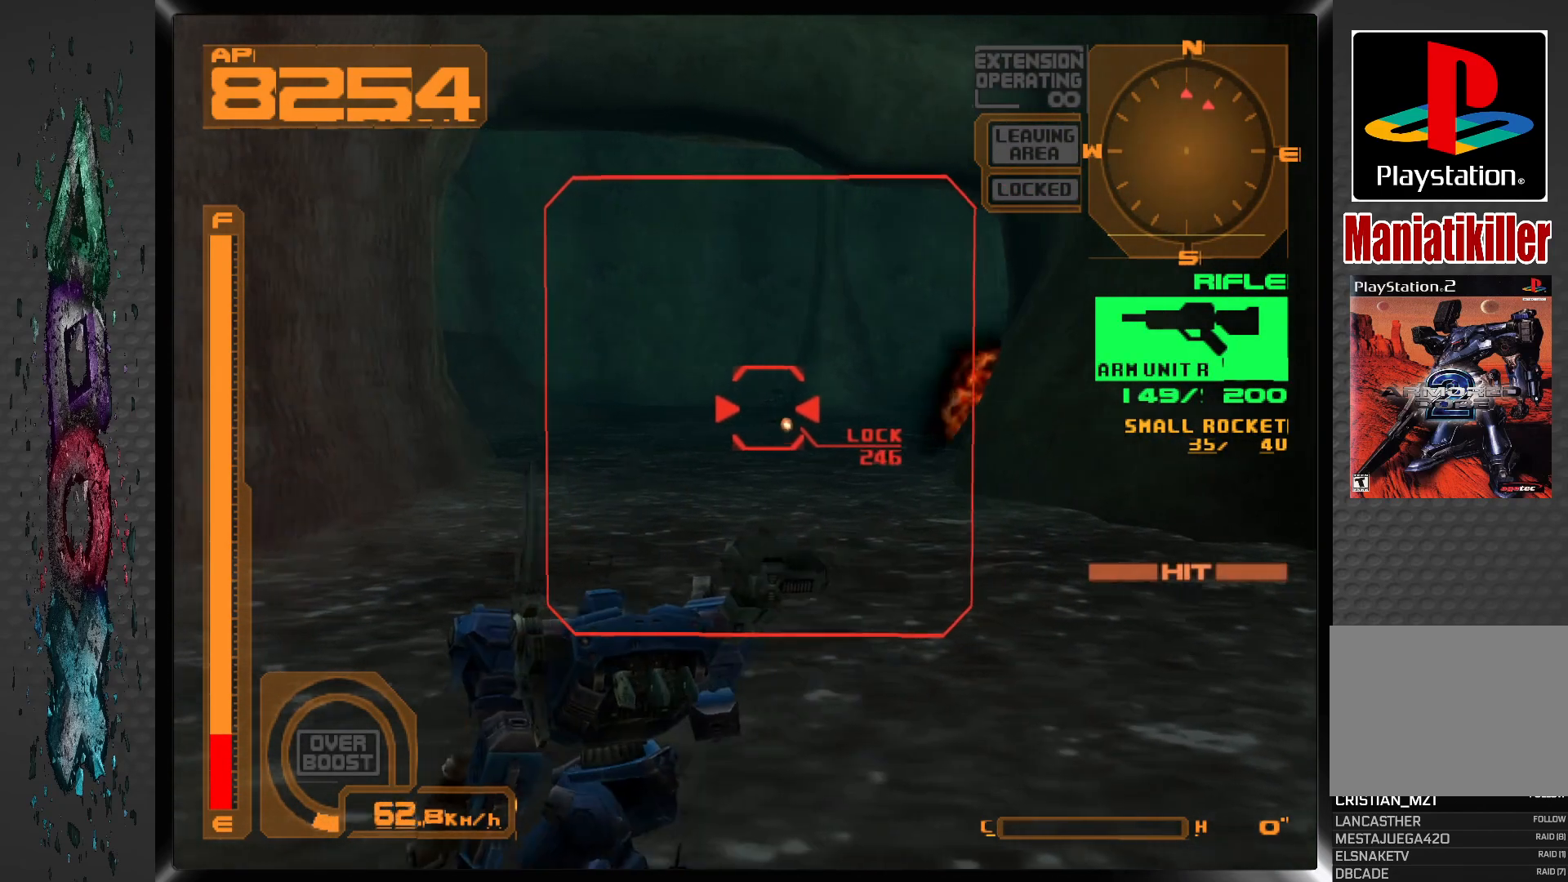
{"buttons": ["SQUARE", "R1"], "left_stick": "center", "right_stick": "center", "events": [[33, "L1", "up"], [150, "R1", "down"]]}